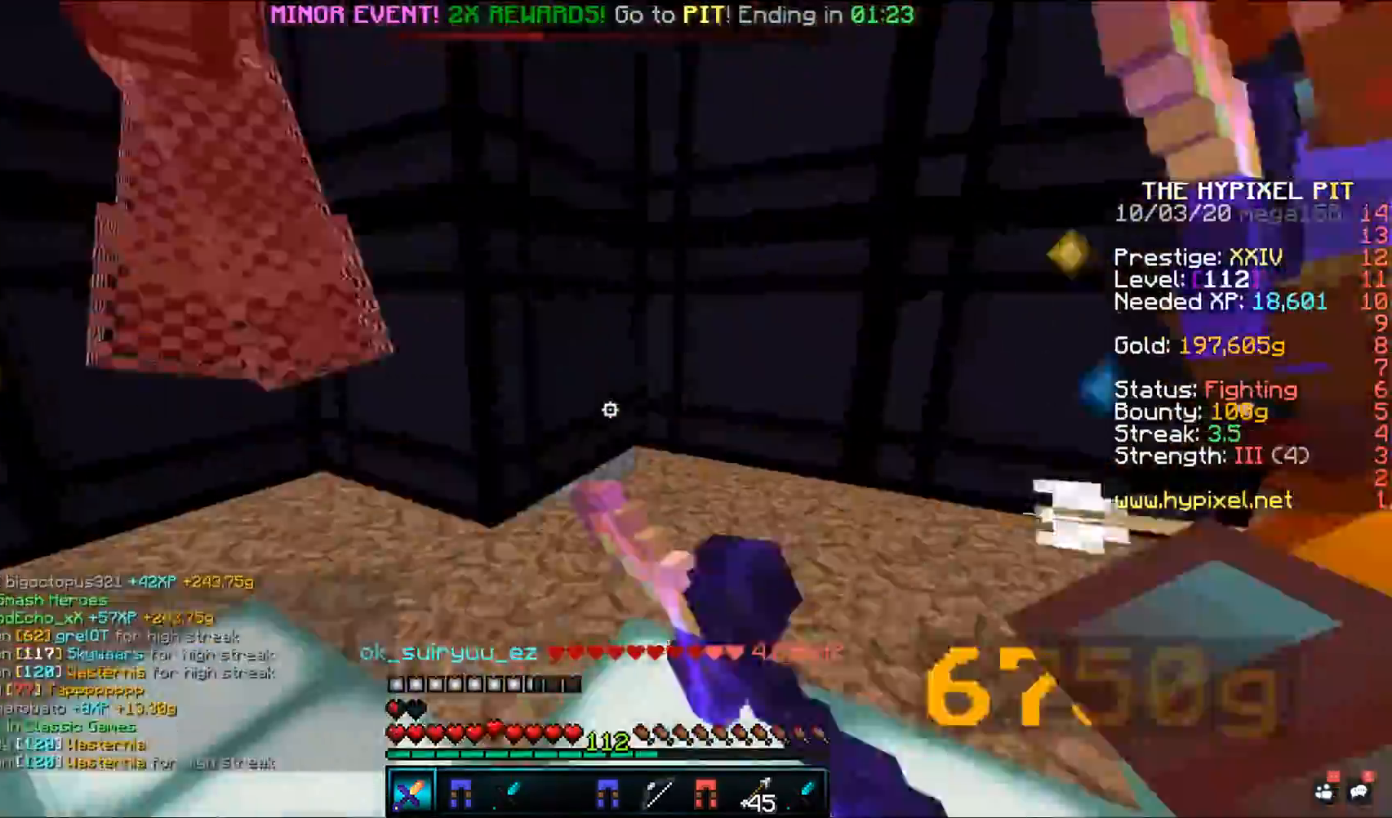
Gameplay with keyboard and mouse; each line is a JSON object with the keys and mouse buttons held at the frame after it. "events" lists presses ("down") and releases ("up") of "a", "d", "s", "space", "w", "mouse_left" and "mouse_right" between this image and that frame as [ms after this image, input, new state], when the widget could be followed in between. "mouse_left", "mouse_right" = the "left", "right" buttons of the "mouse" list. No other keys are recorded. Fast repeated clicks can show as one long hold. Mouse movement is not recorded.
{"keys": ["w"], "mouse": ["left"], "events": [[383, "d", "up"]]}
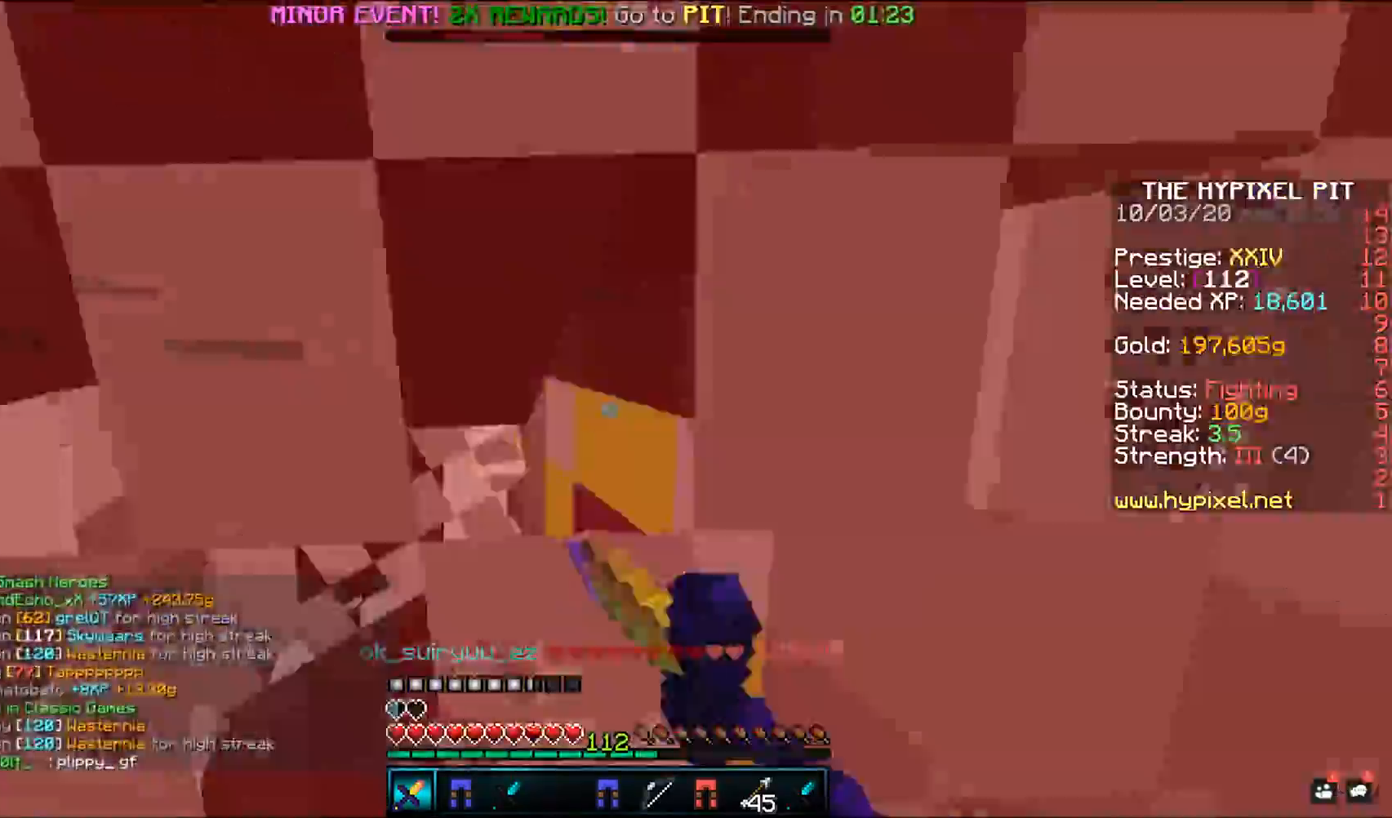
{"keys": ["a", "w"], "mouse": ["left"], "events": [[100, "mouse_left", "up"], [200, "a", "down"], [200, "mouse_left", "down"]]}
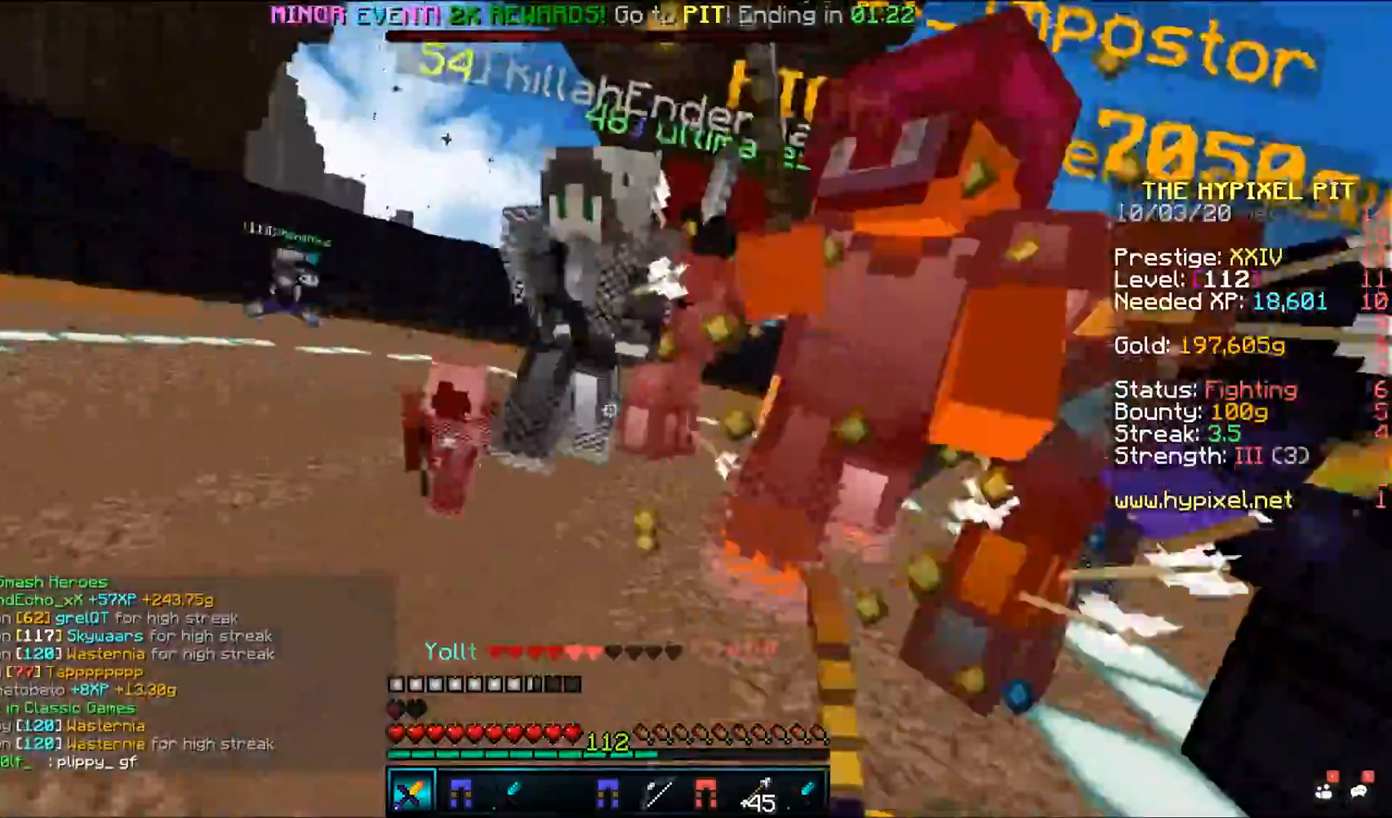
{"keys": ["a", "w"], "mouse": ["left"], "events": []}
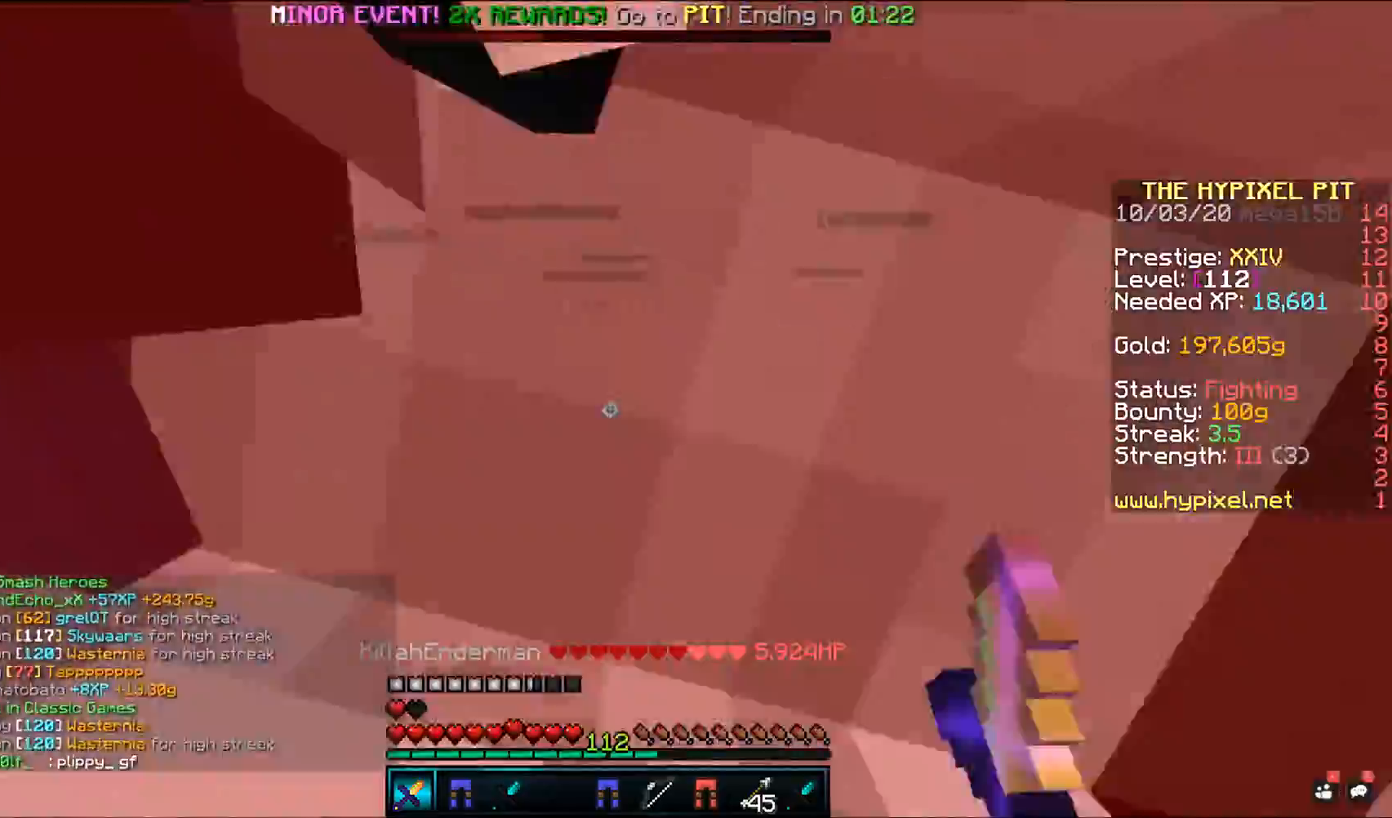
{"keys": ["space", "w"], "mouse": ["left", "right"], "events": [[50, "a", "up"], [200, "mouse_right", "down"], [217, "space", "down"]]}
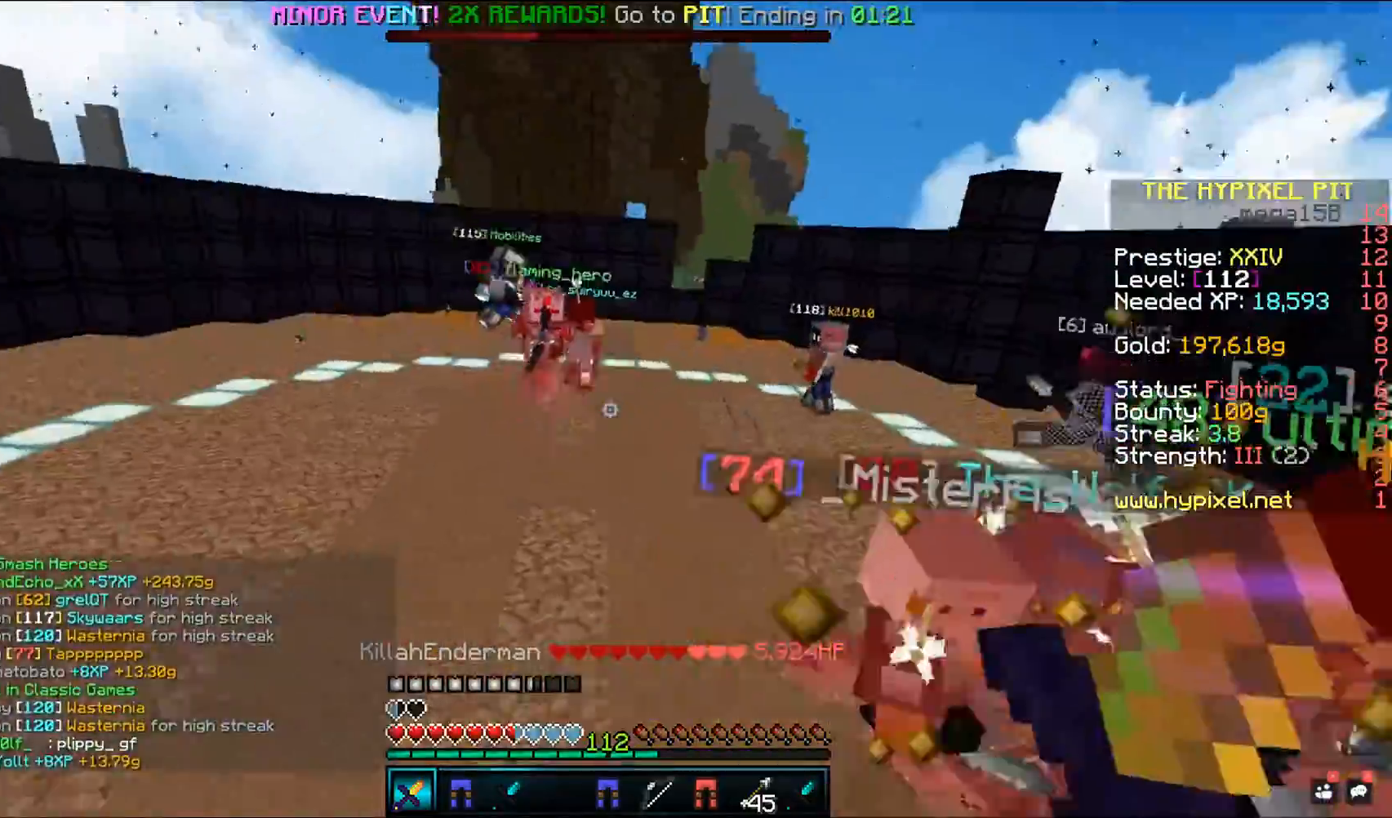
{"keys": ["space", "w"], "mouse": ["left"], "events": [[33, "mouse_right", "up"]]}
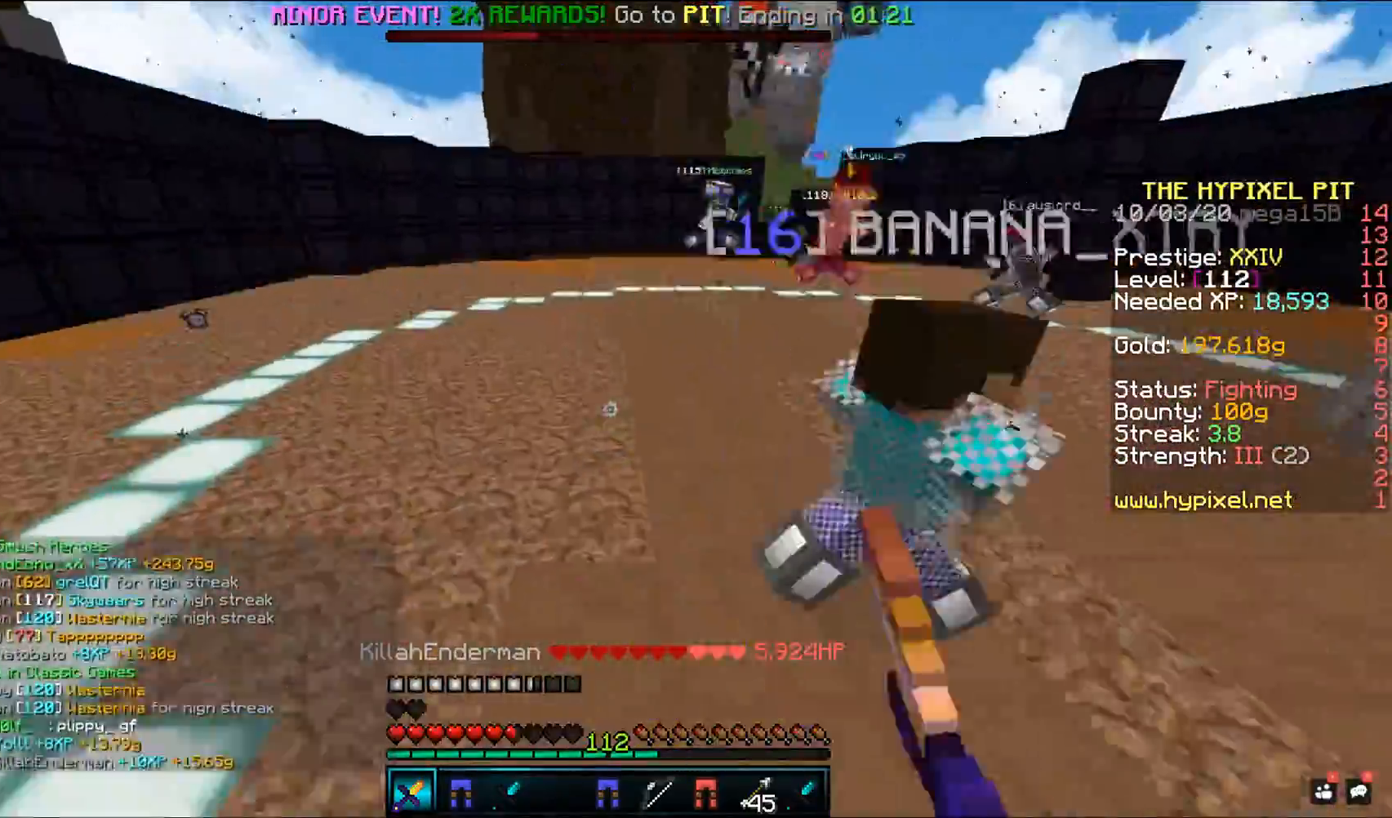
{"keys": ["space", "w"], "mouse": ["left"], "events": []}
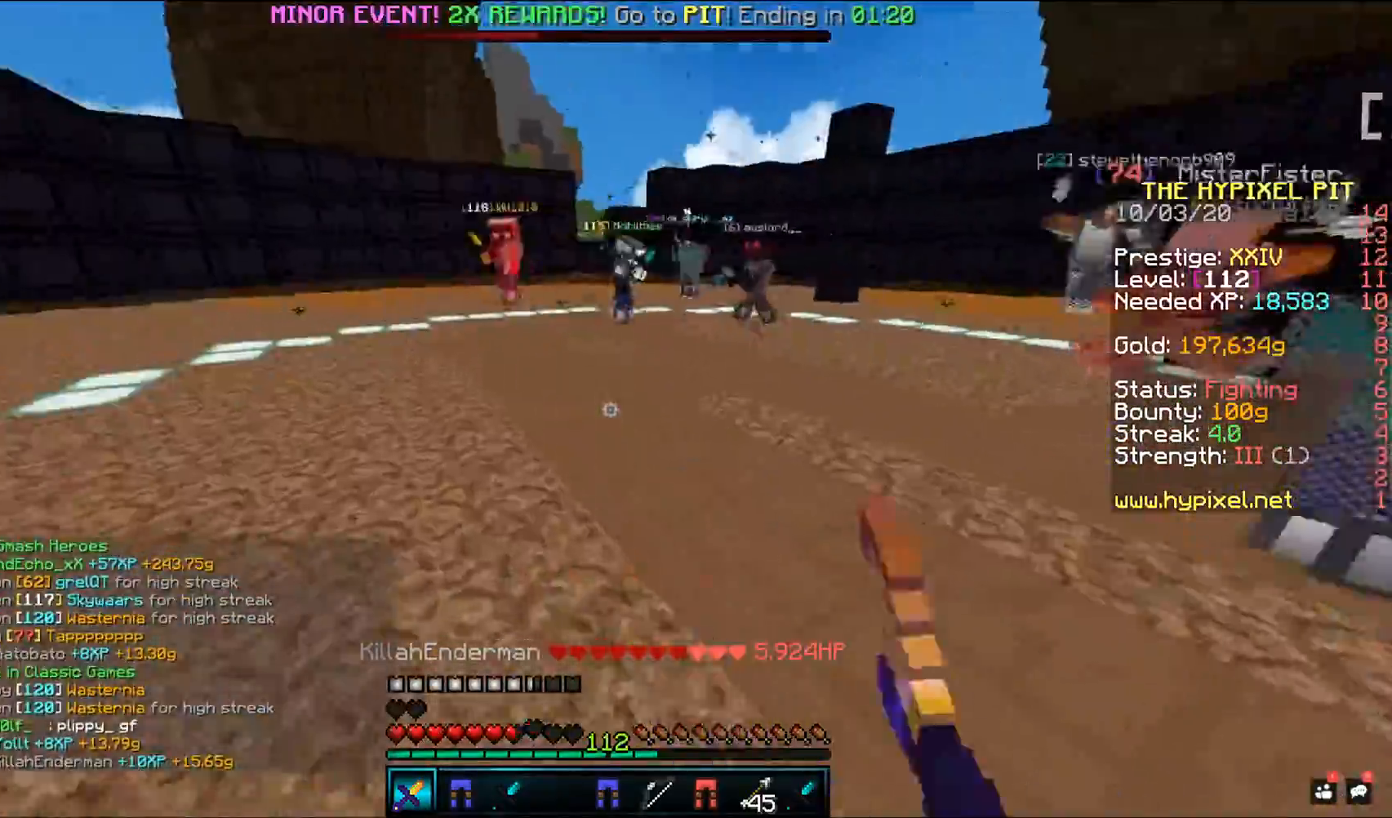
{"keys": ["space", "w"], "mouse": ["left"], "events": []}
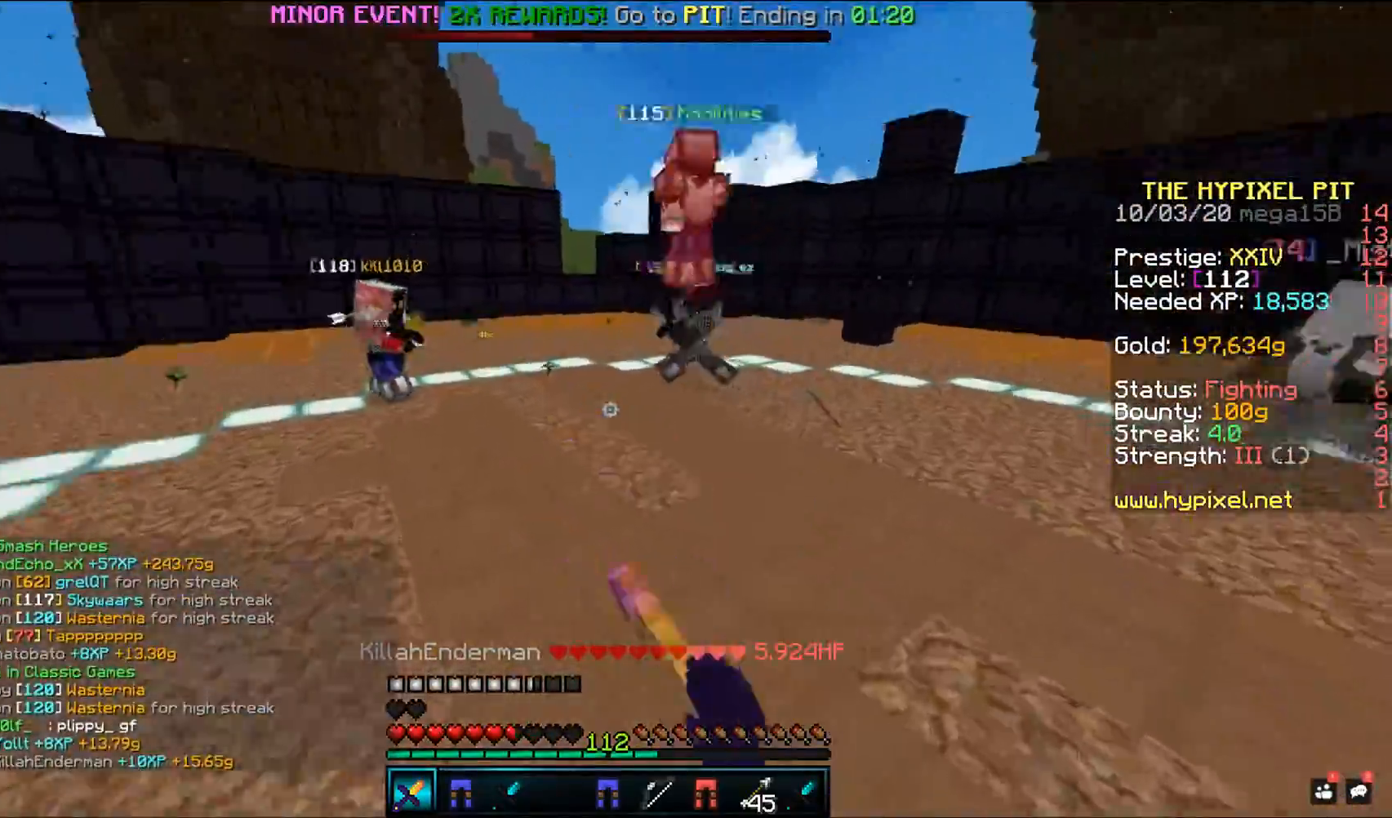
{"keys": ["space", "w"], "mouse": ["left"], "events": [[283, "mouse_left", "up"], [317, "mouse_left", "down"]]}
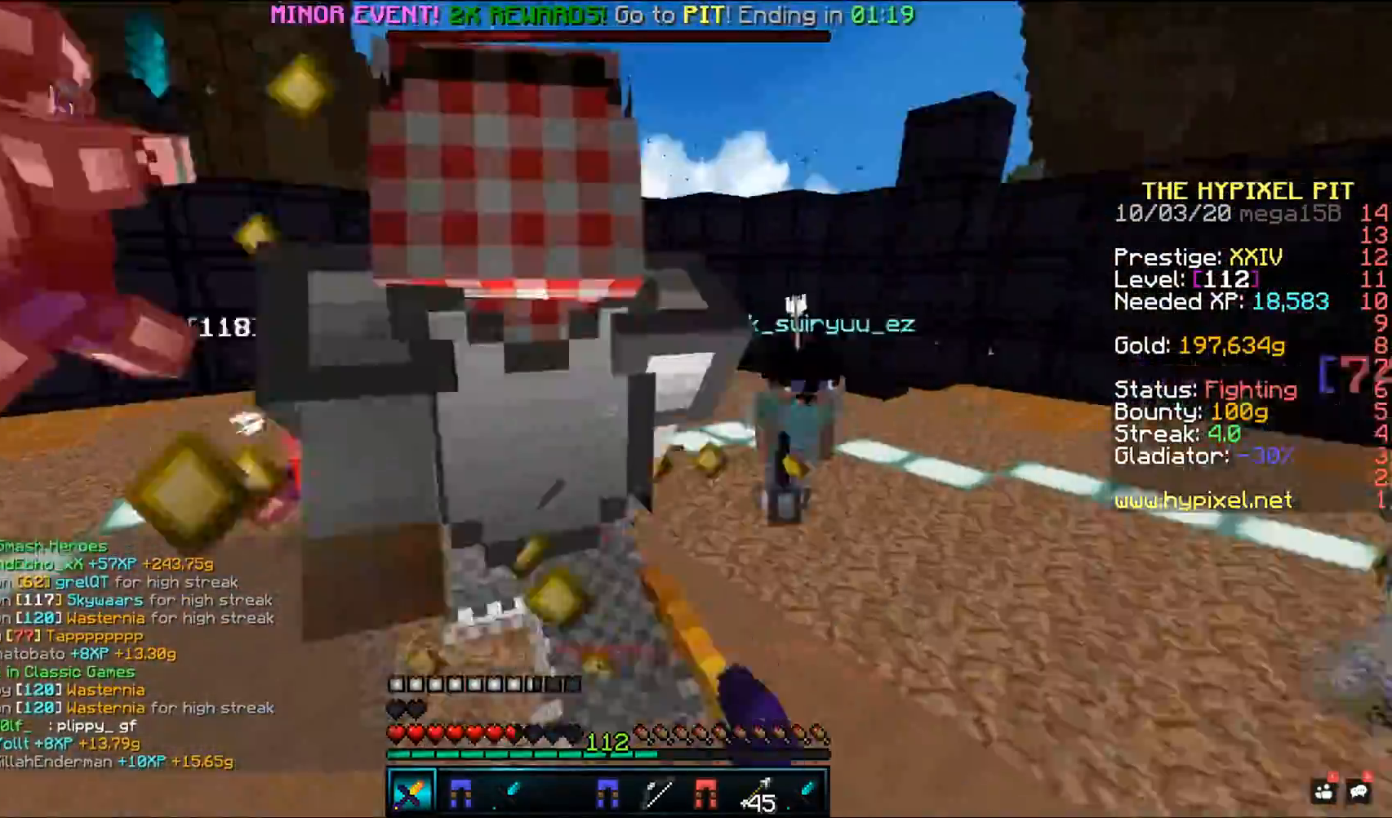
{"keys": ["space", "w"], "mouse": ["left"], "events": []}
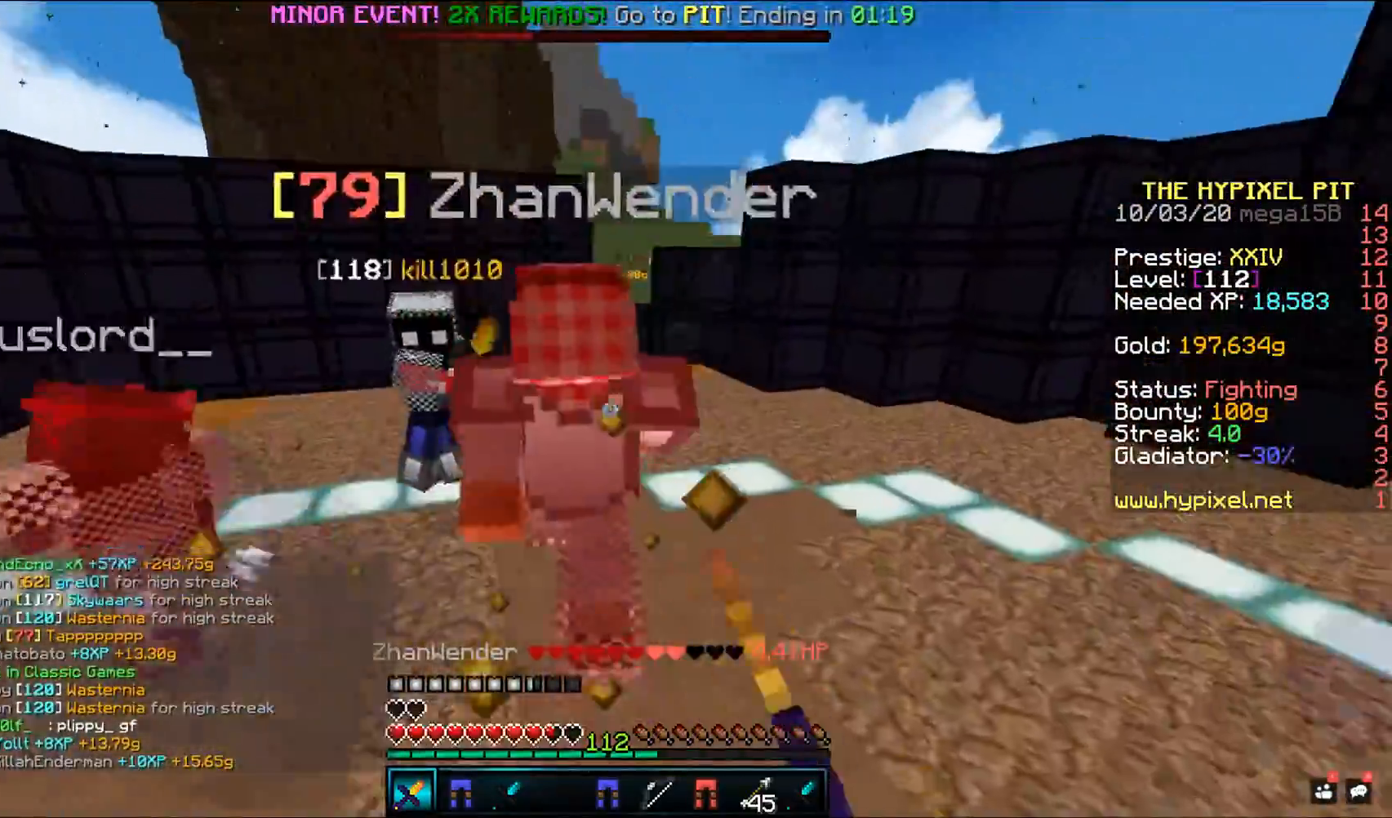
{"keys": ["space", "w"], "mouse": ["left"], "events": []}
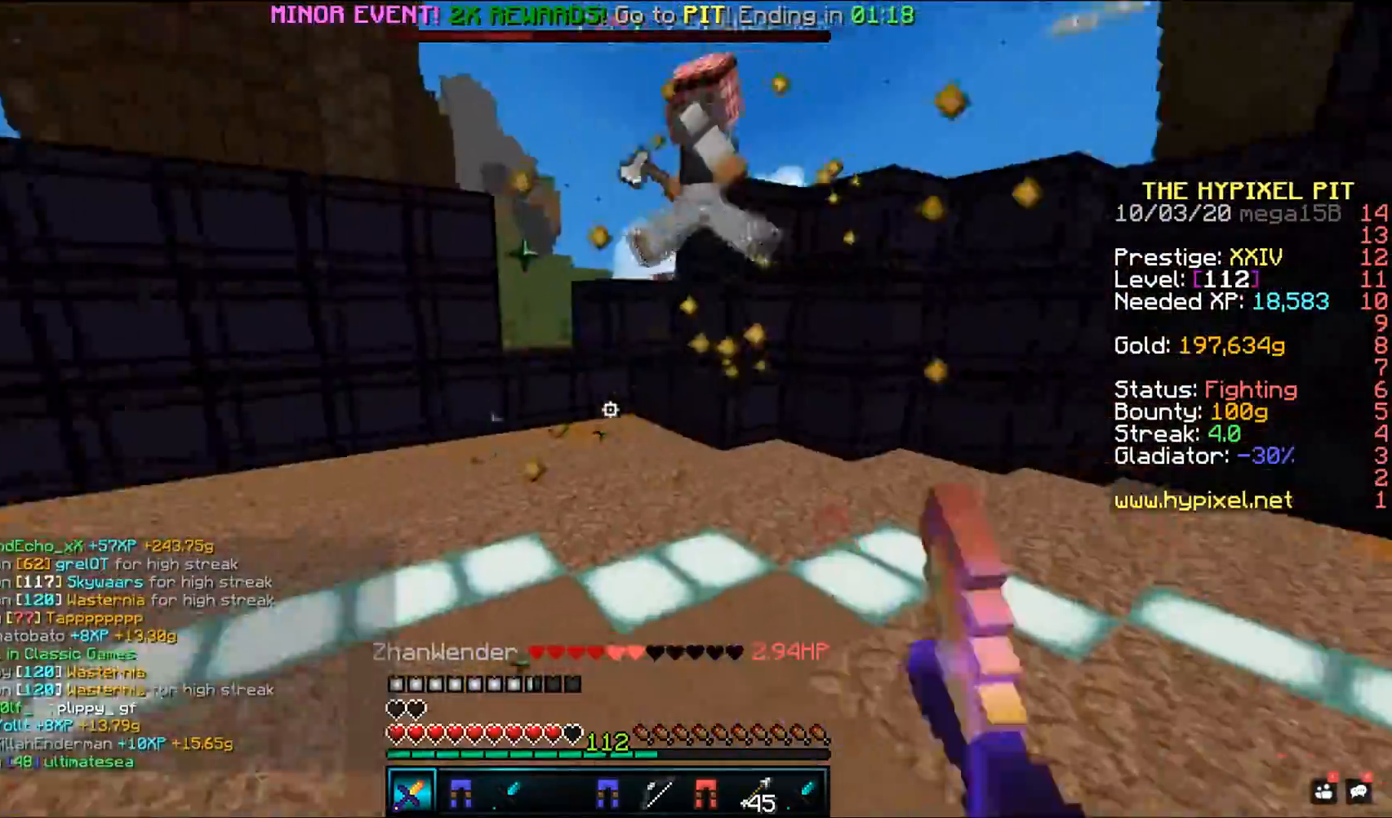
{"keys": ["d", "space", "w"], "mouse": ["left"], "events": [[33, "d", "down"]]}
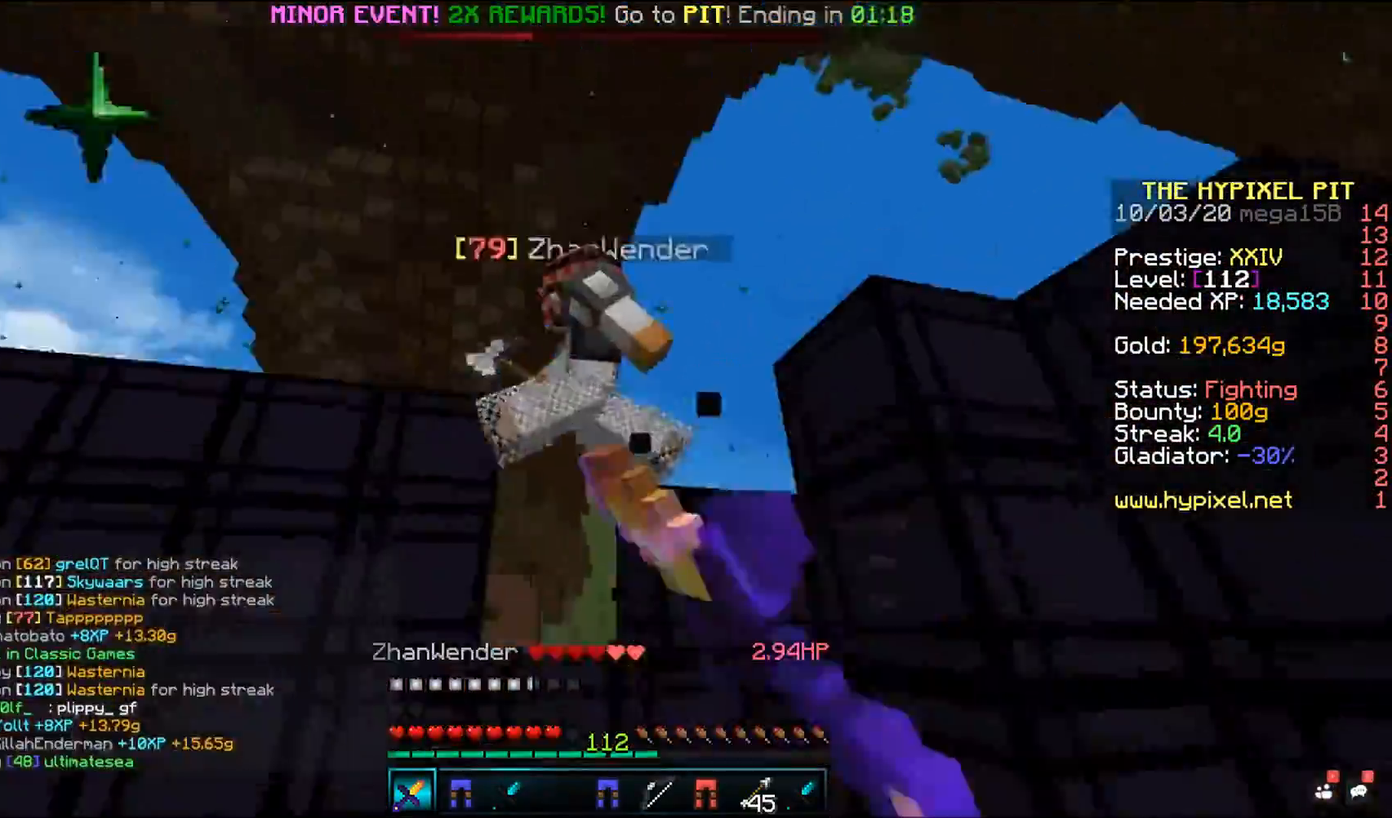
{"keys": ["w"], "mouse": ["left"], "events": [[283, "w", "up"], [300, "d", "up"], [433, "space", "up"], [483, "w", "down"]]}
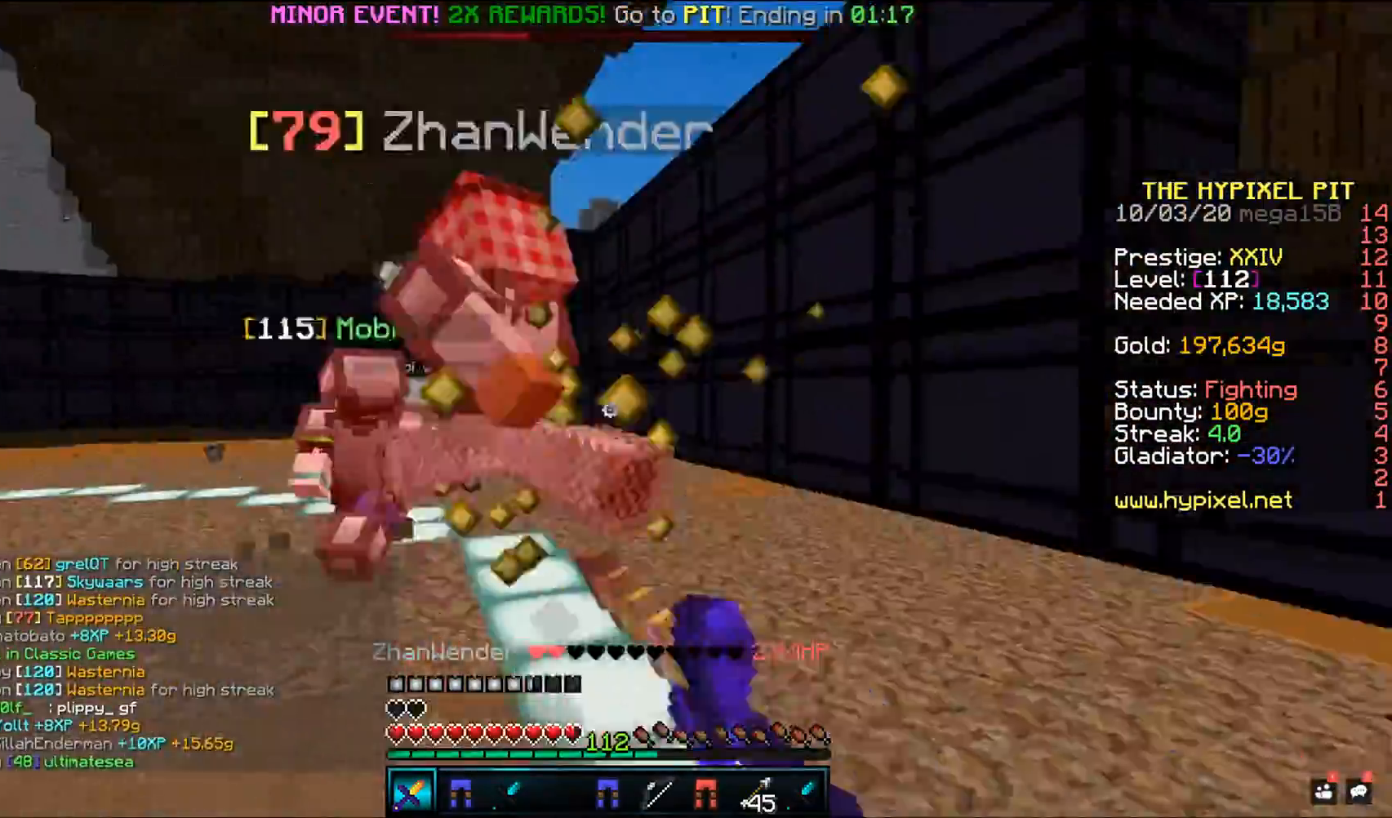
{"keys": ["space", "w"], "mouse": ["left"], "events": [[167, "space", "down"]]}
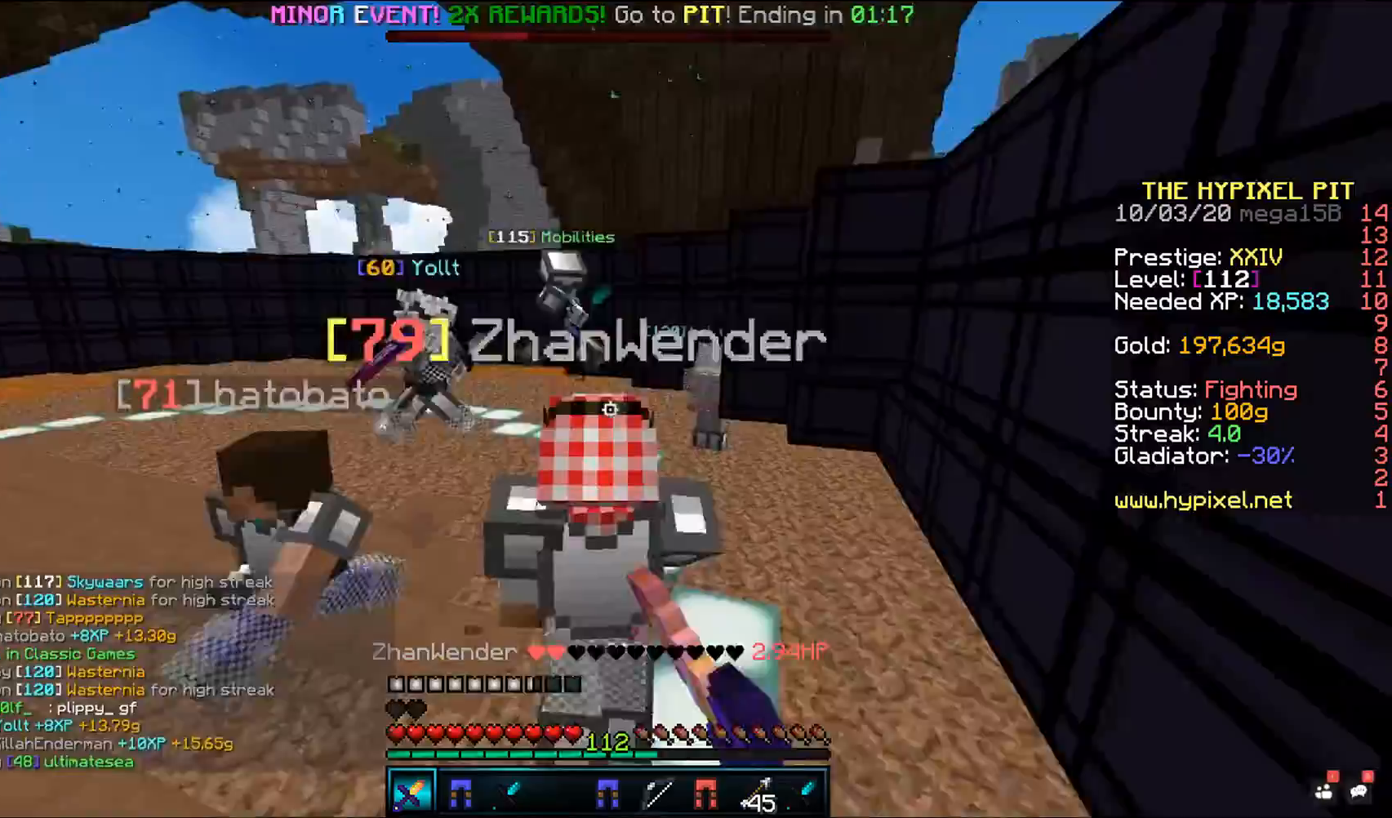
{"keys": ["space", "w"], "mouse": ["left"], "events": []}
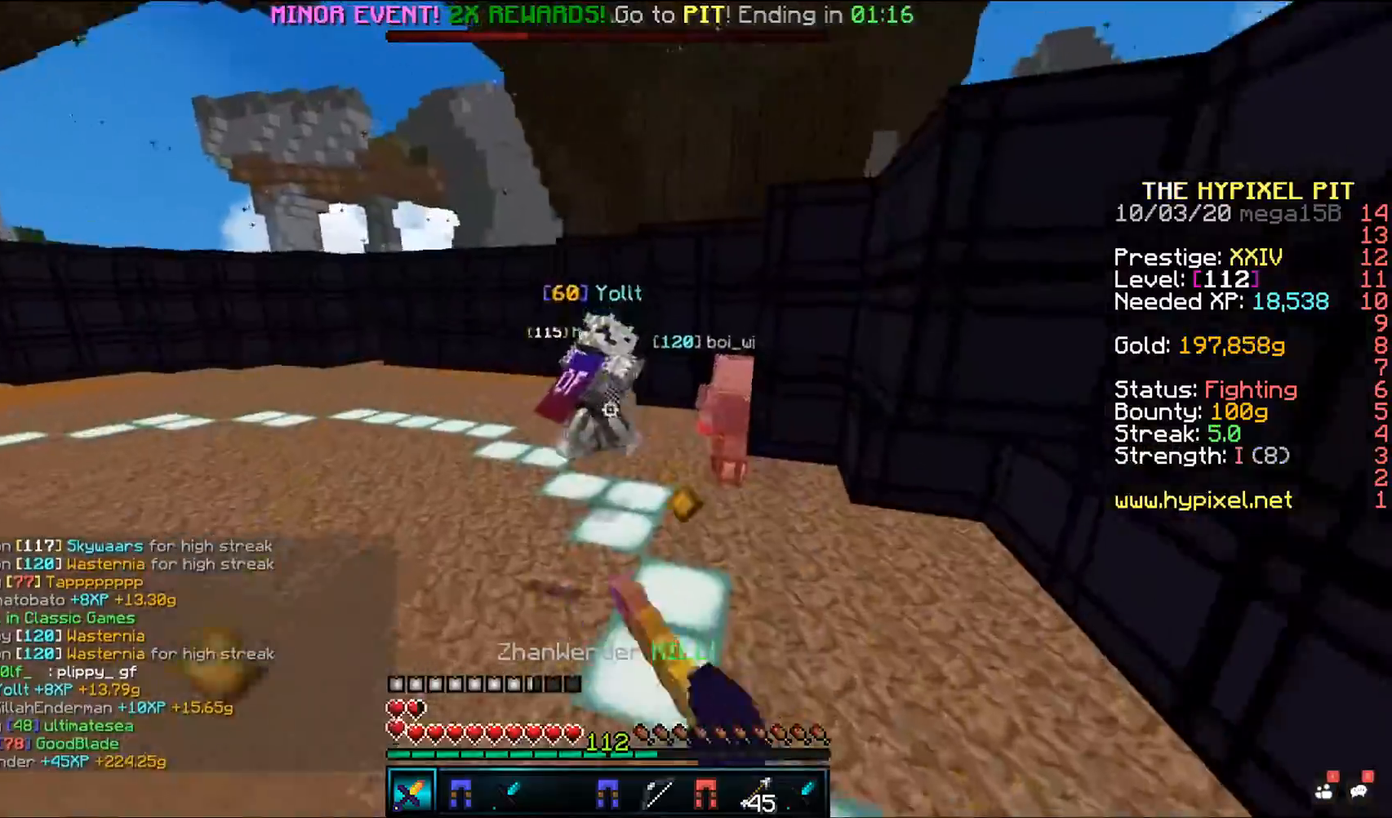
{"keys": ["space", "w"], "mouse": ["left"], "events": [[50, "mouse_left", "up"], [100, "mouse_left", "down"]]}
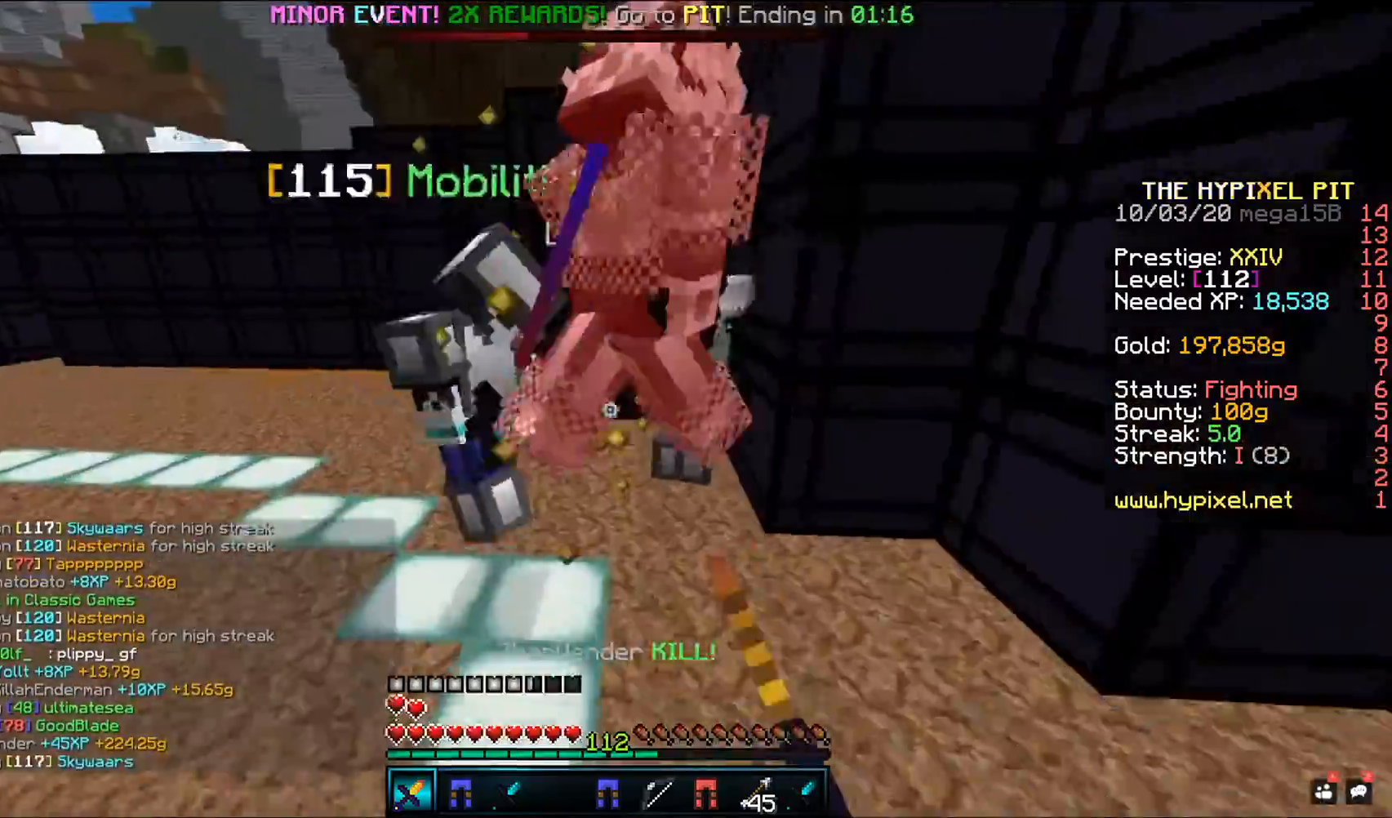
{"keys": ["a", "space", "w"], "mouse": ["left"], "events": [[50, "a", "down"]]}
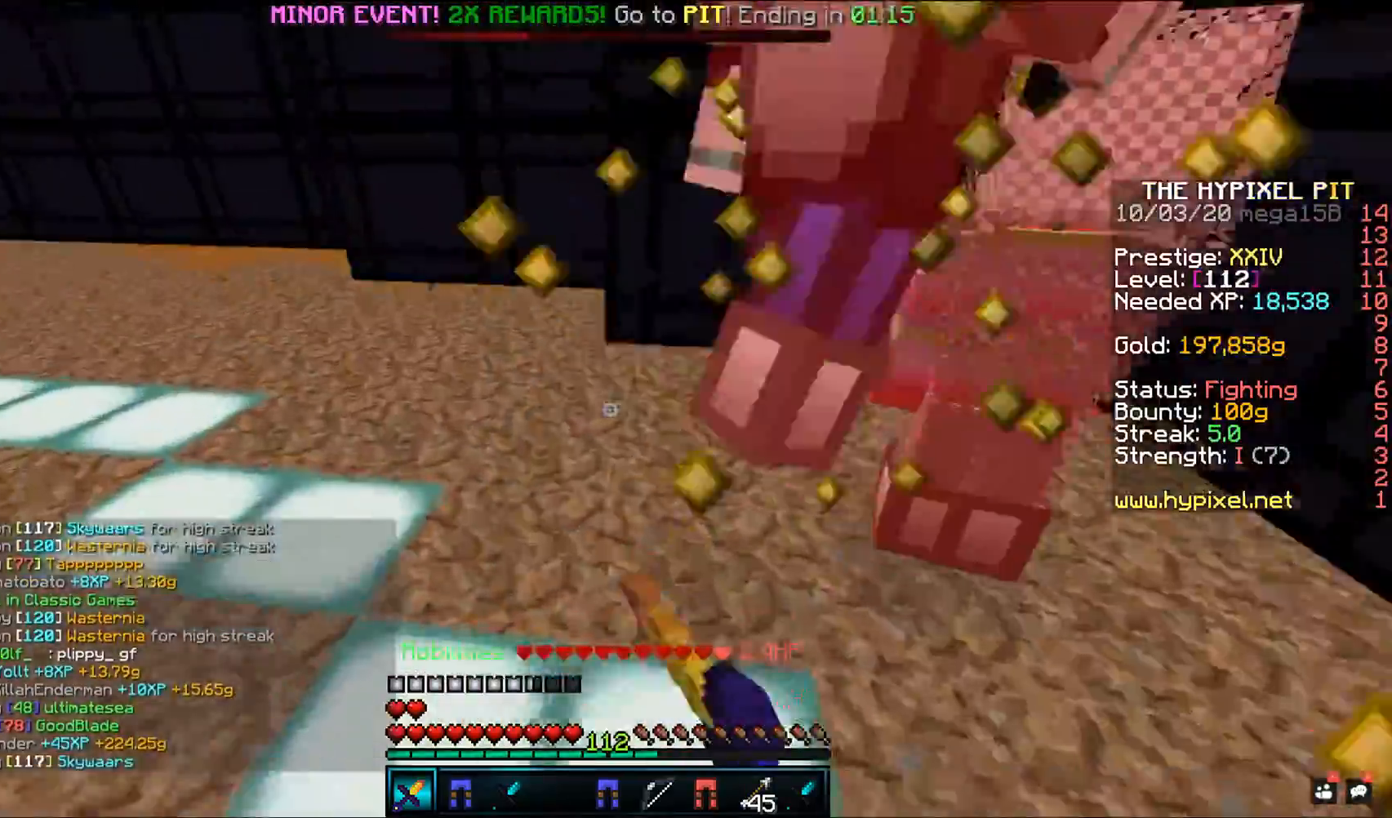
{"keys": ["a", "space", "w"], "mouse": ["left"], "events": []}
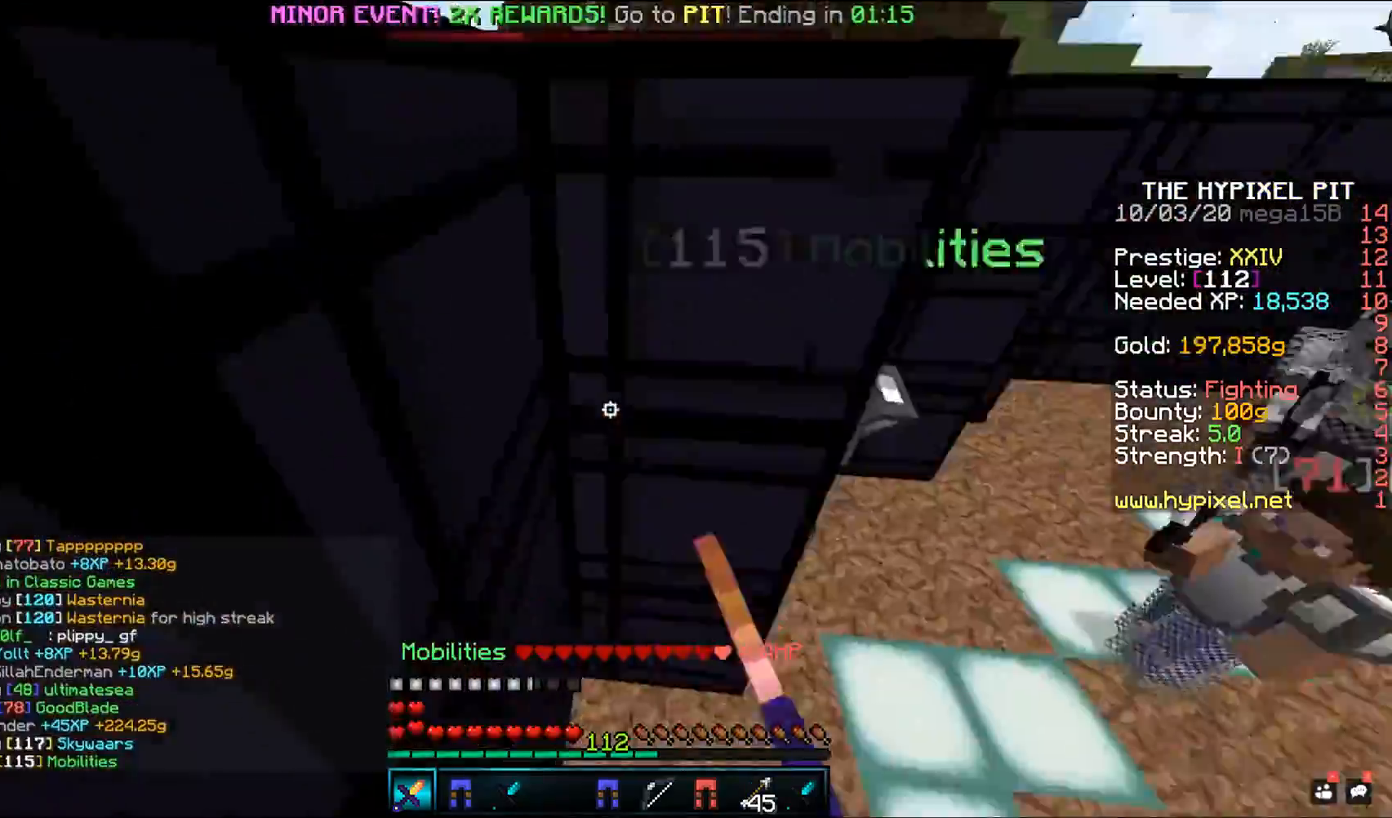
{"keys": ["d", "space", "w"], "mouse": ["left"], "events": [[83, "a", "up"], [167, "d", "down"], [183, "mouse_right", "down"], [300, "mouse_right", "up"]]}
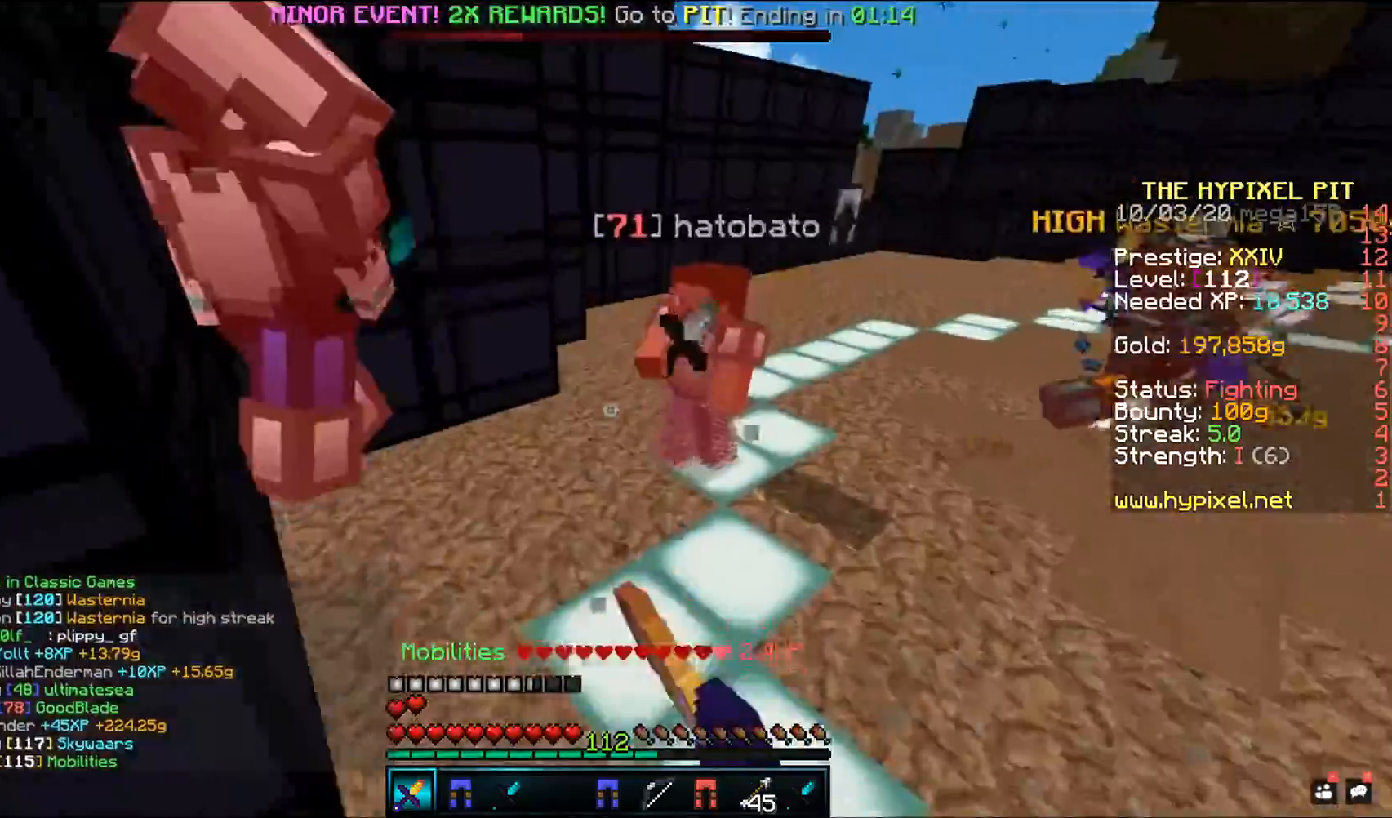
{"keys": ["d", "space", "w"], "mouse": ["left"], "events": [[267, "mouse_right", "down"], [467, "mouse_right", "up"]]}
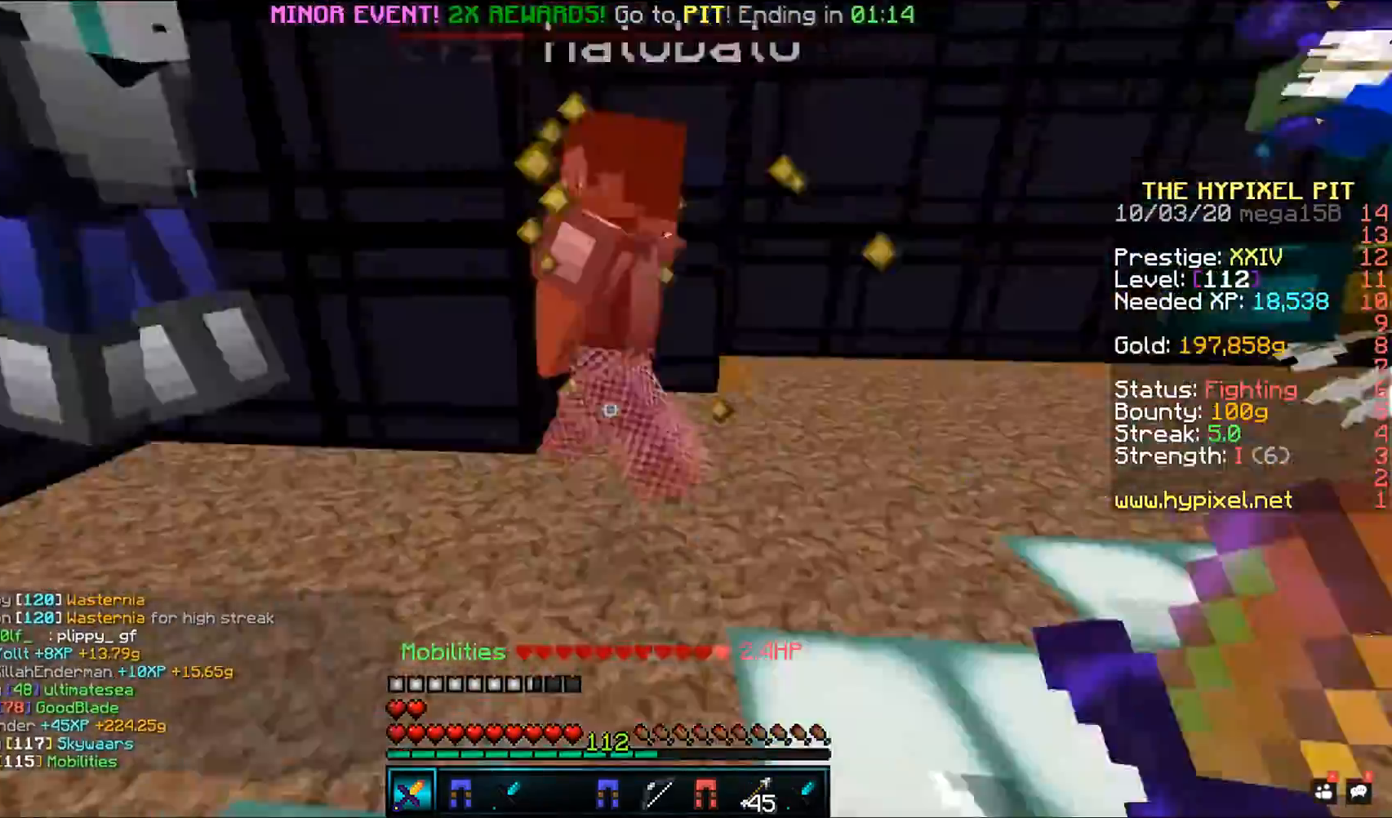
{"keys": ["a", "space", "w"], "mouse": ["left"], "events": [[133, "d", "up"], [200, "a", "down"]]}
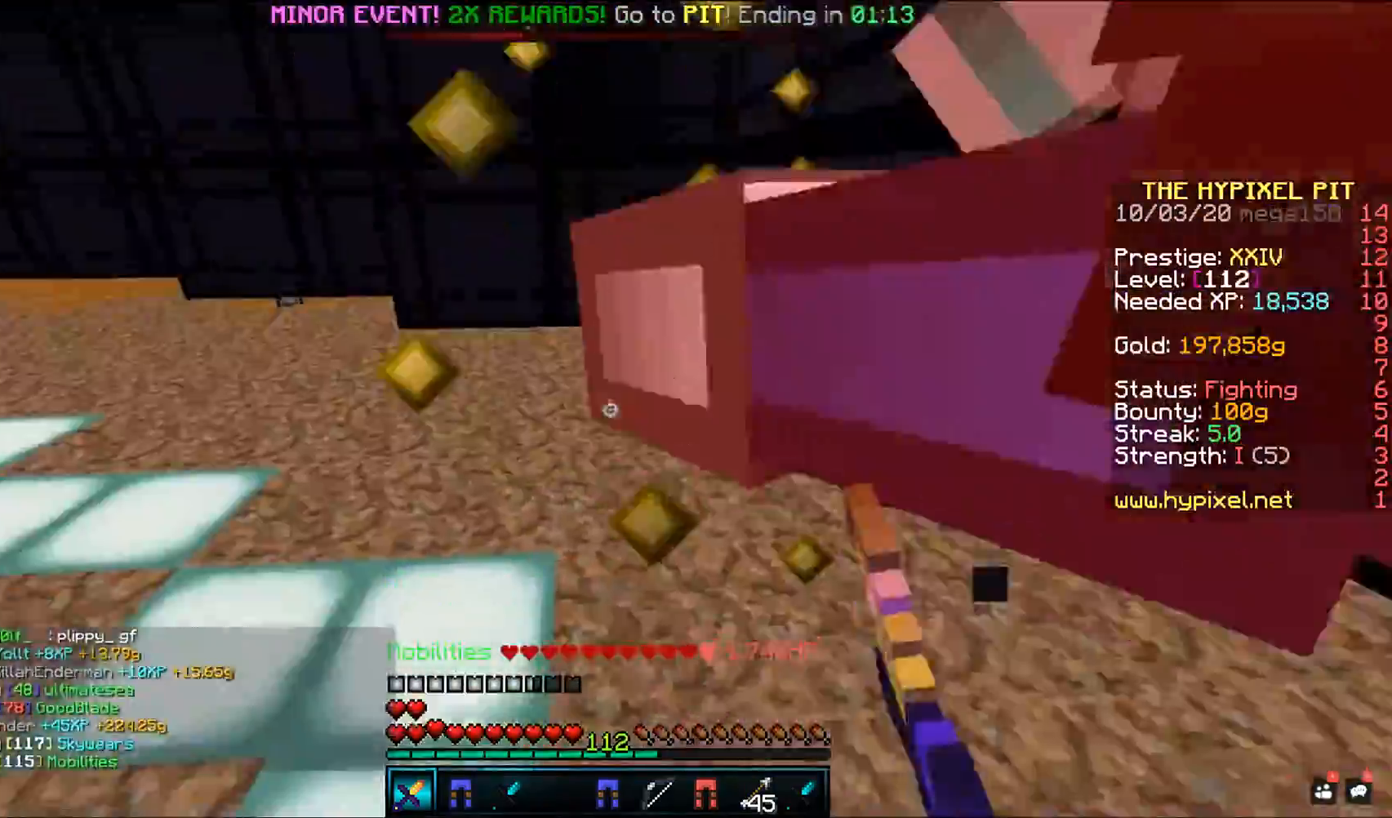
{"keys": ["space", "w"], "mouse": ["left"], "events": [[483, "a", "up"]]}
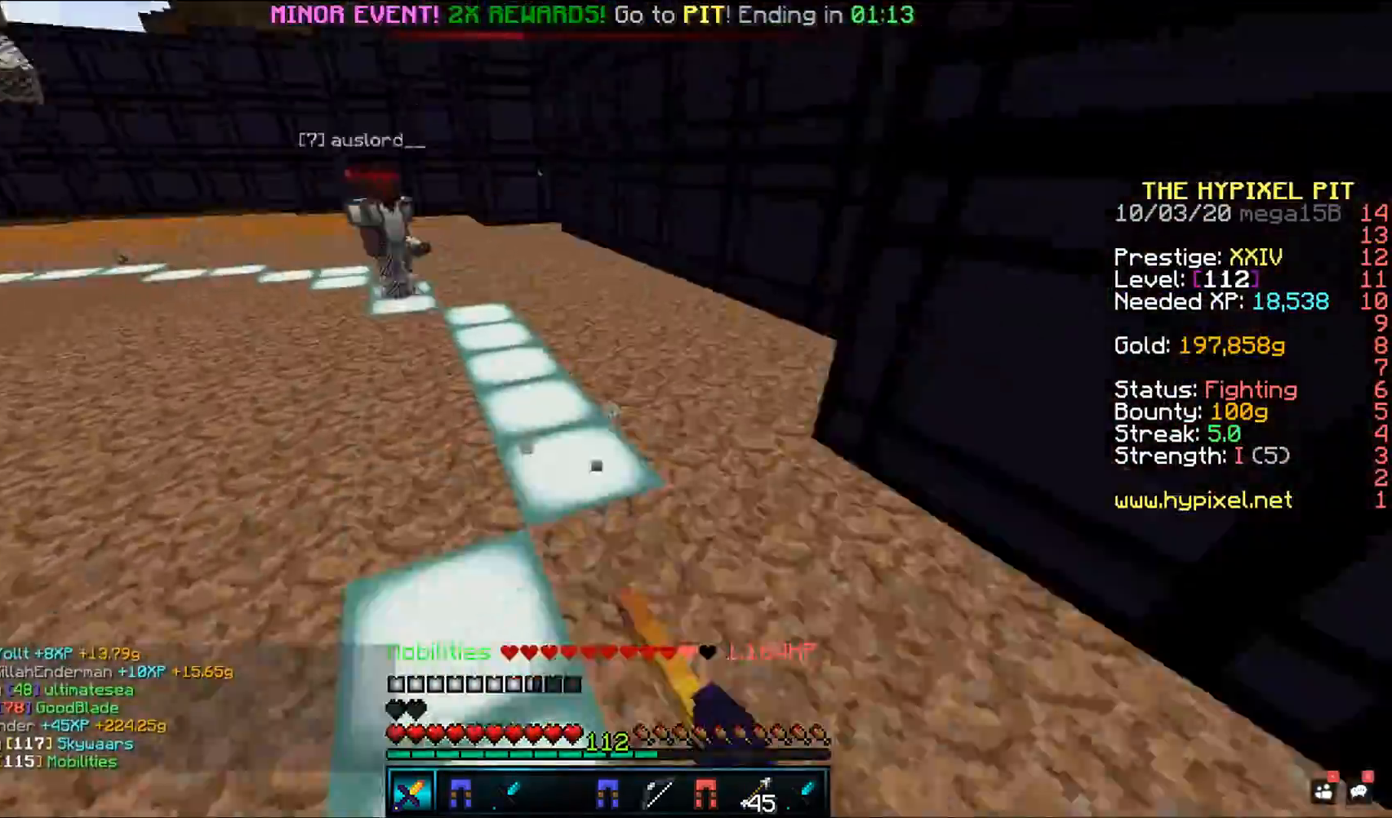
{"keys": ["space", "w"], "mouse": ["left"], "events": []}
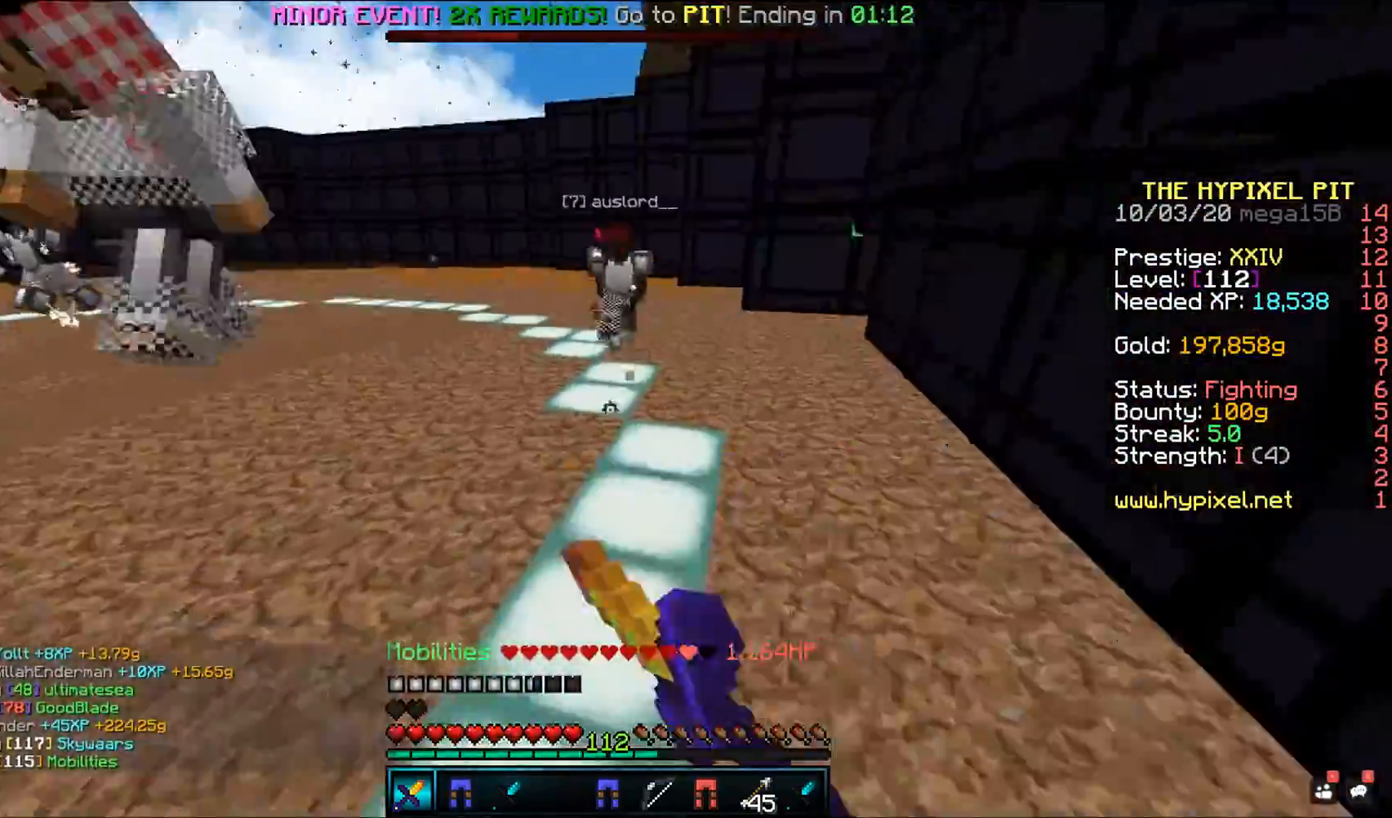
{"keys": ["space", "w"], "mouse": ["left"], "events": []}
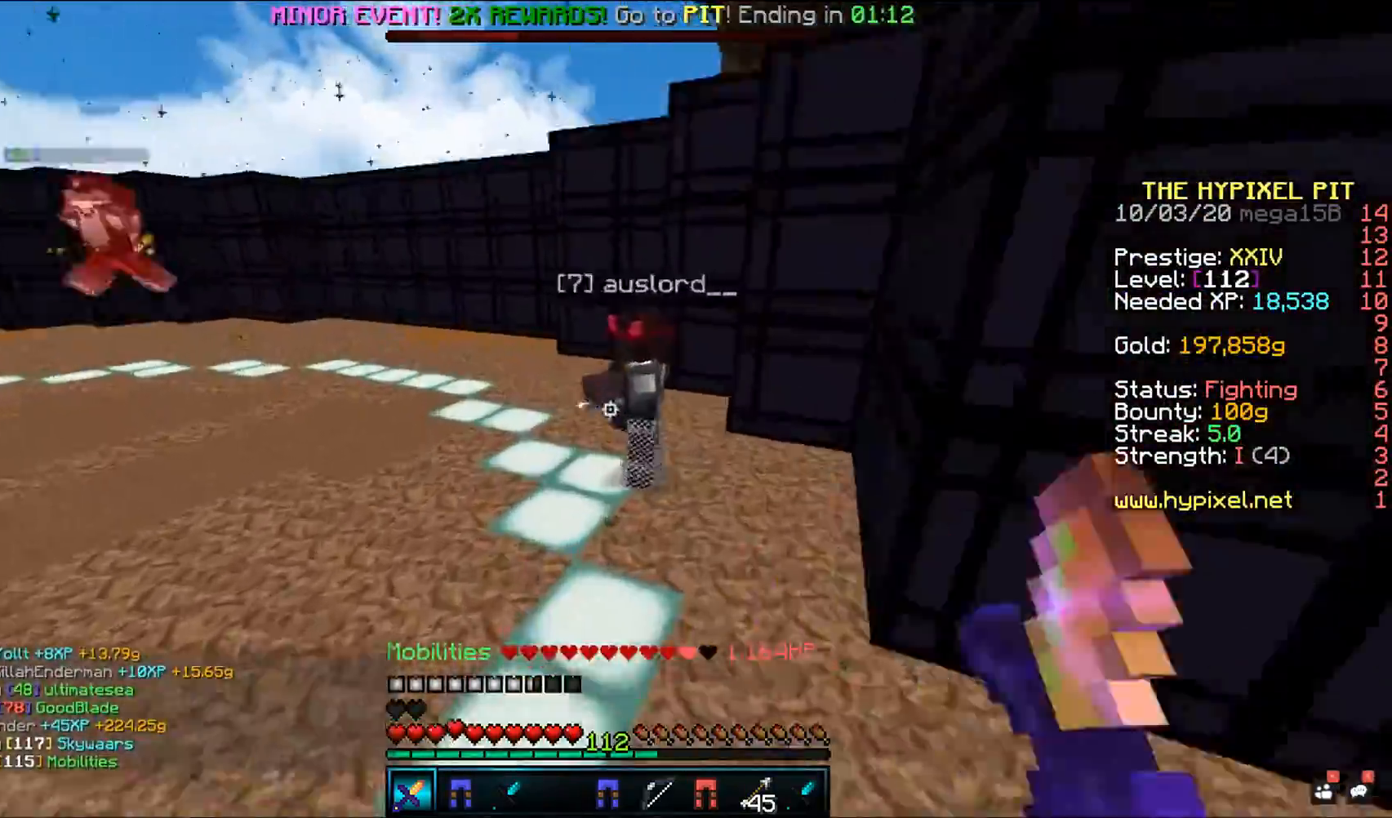
{"keys": ["space"], "mouse": ["left"], "events": [[500, "w", "up"]]}
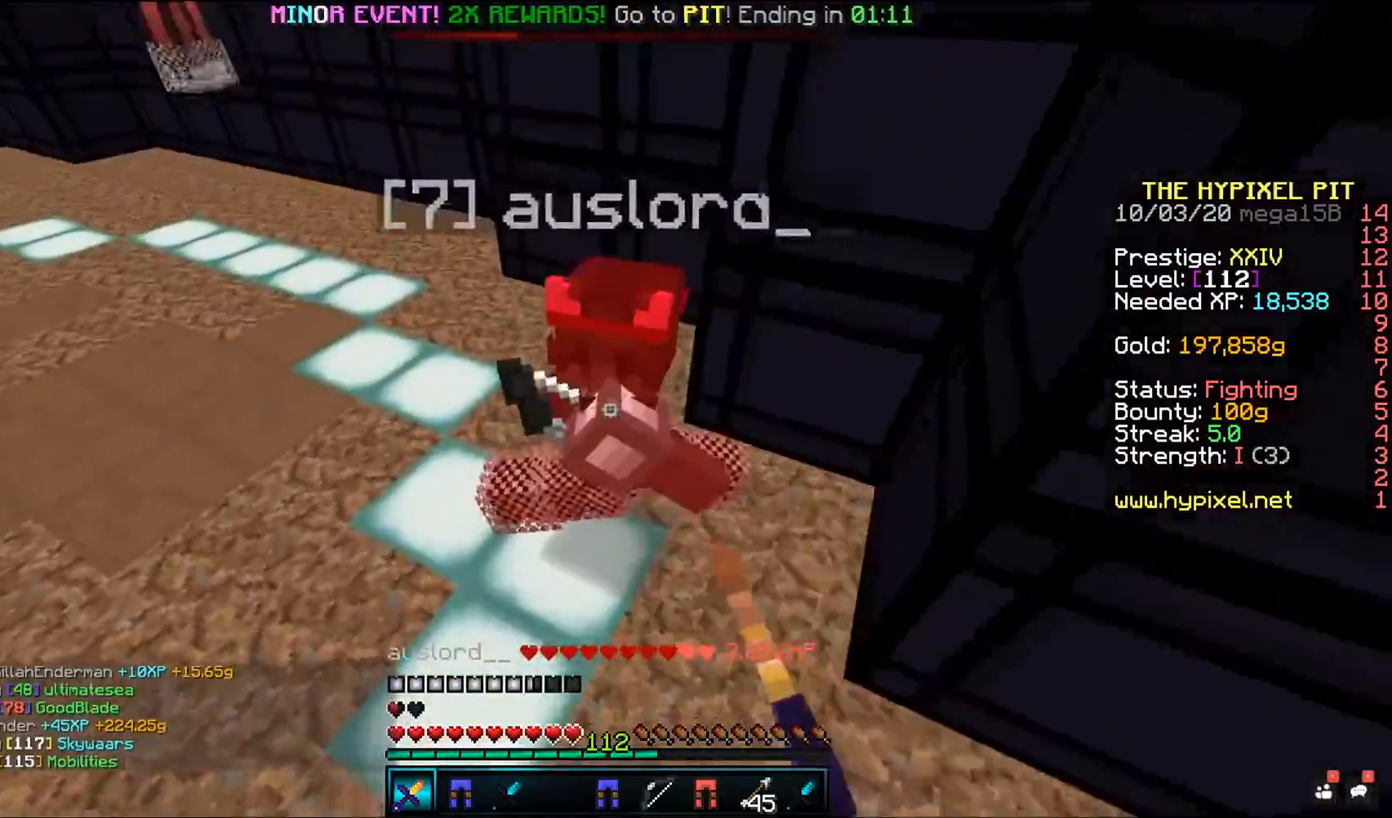
{"keys": ["space", "w"], "mouse": ["left"], "events": [[233, "w", "down"]]}
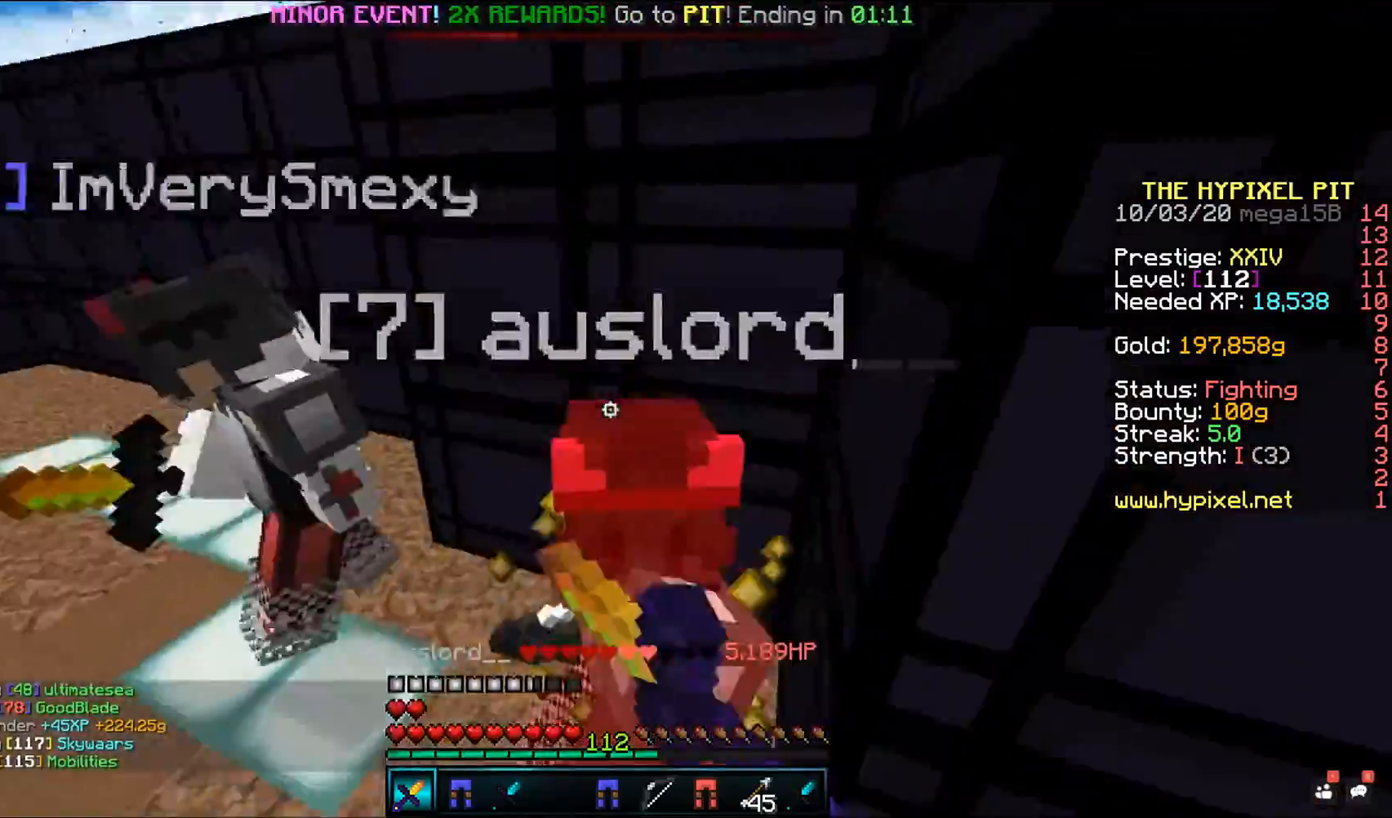
{"keys": ["space"], "mouse": ["left"], "events": [[283, "mouse_right", "down"], [283, "w", "up"], [467, "mouse_right", "up"]]}
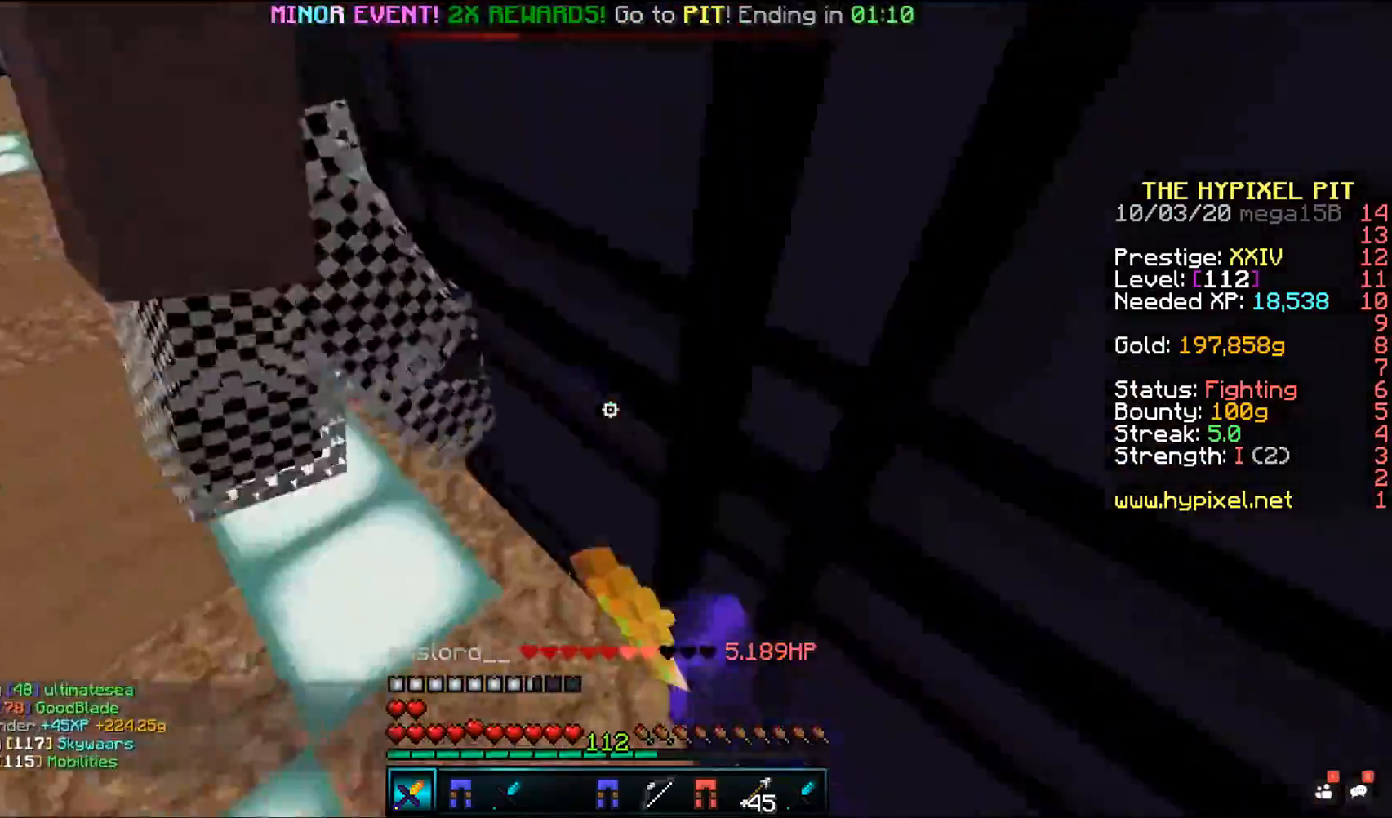
{"keys": ["space", "w"], "mouse": ["left"], "events": [[133, "w", "down"]]}
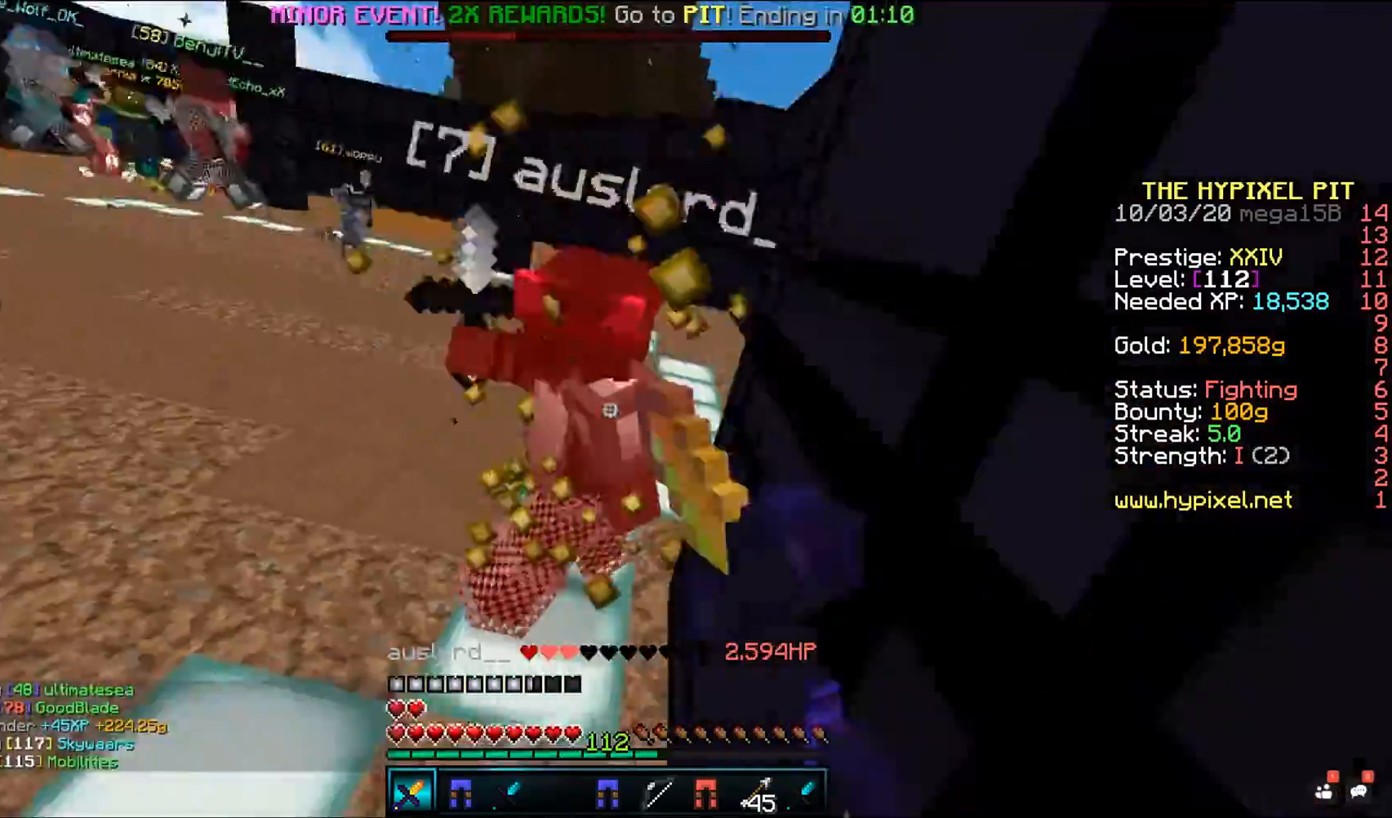
{"keys": ["space", "w"], "mouse": ["left"], "events": [[83, "a", "down"], [417, "a", "up"]]}
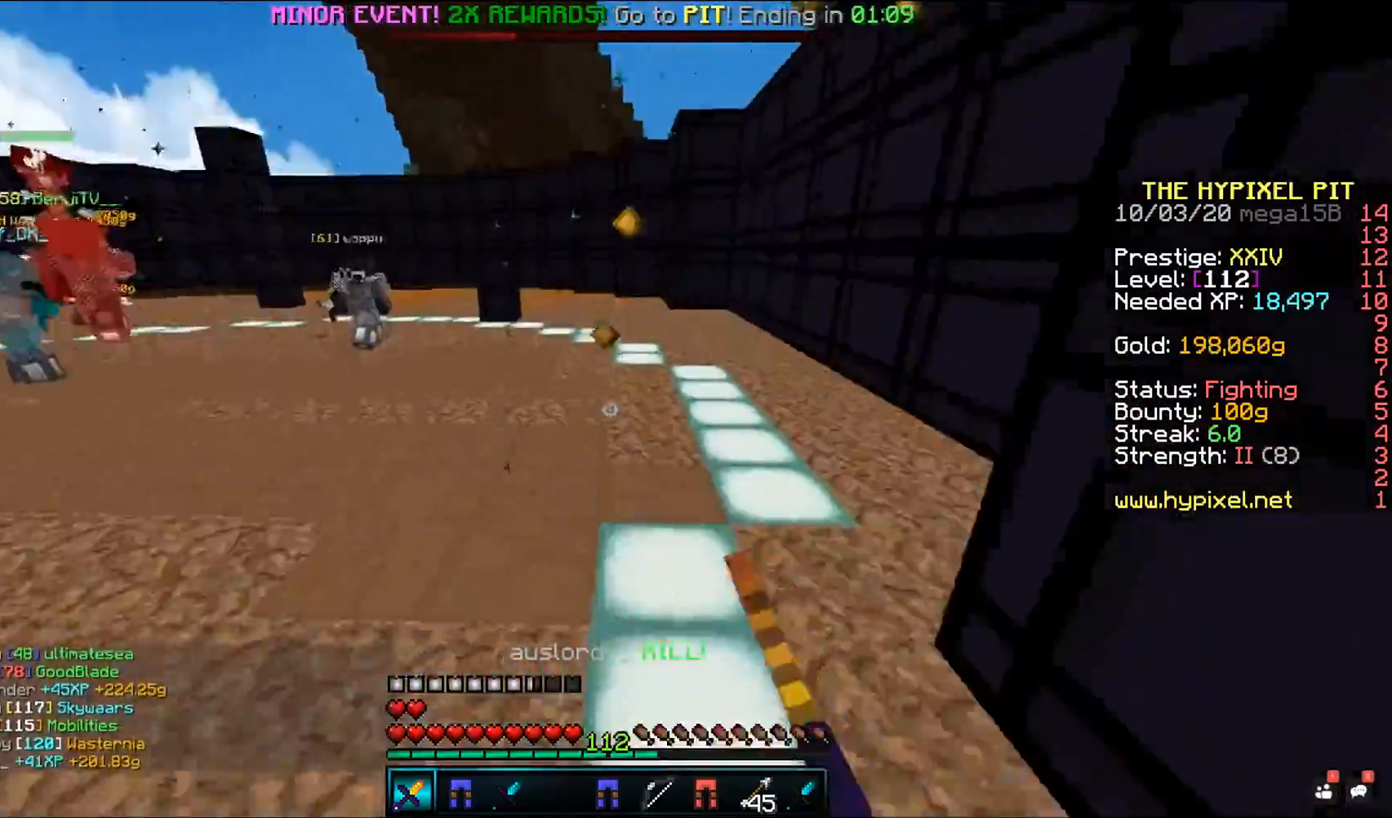
{"keys": ["w"], "mouse": [], "events": [[217, "mouse_left", "up"], [433, "space", "up"]]}
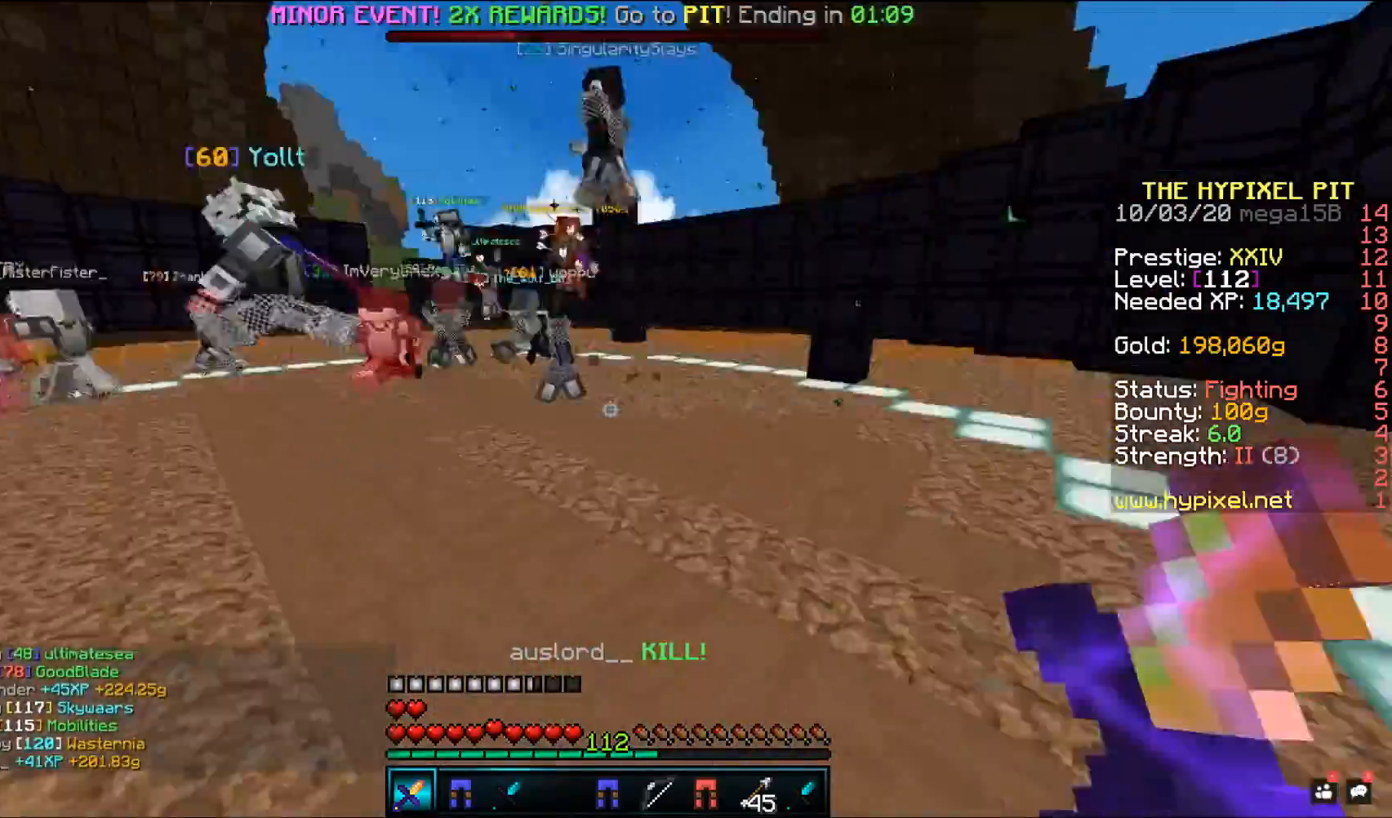
{"keys": ["a", "space", "w"], "mouse": ["left"], "events": [[33, "space", "down"], [100, "mouse_left", "down"], [467, "a", "down"]]}